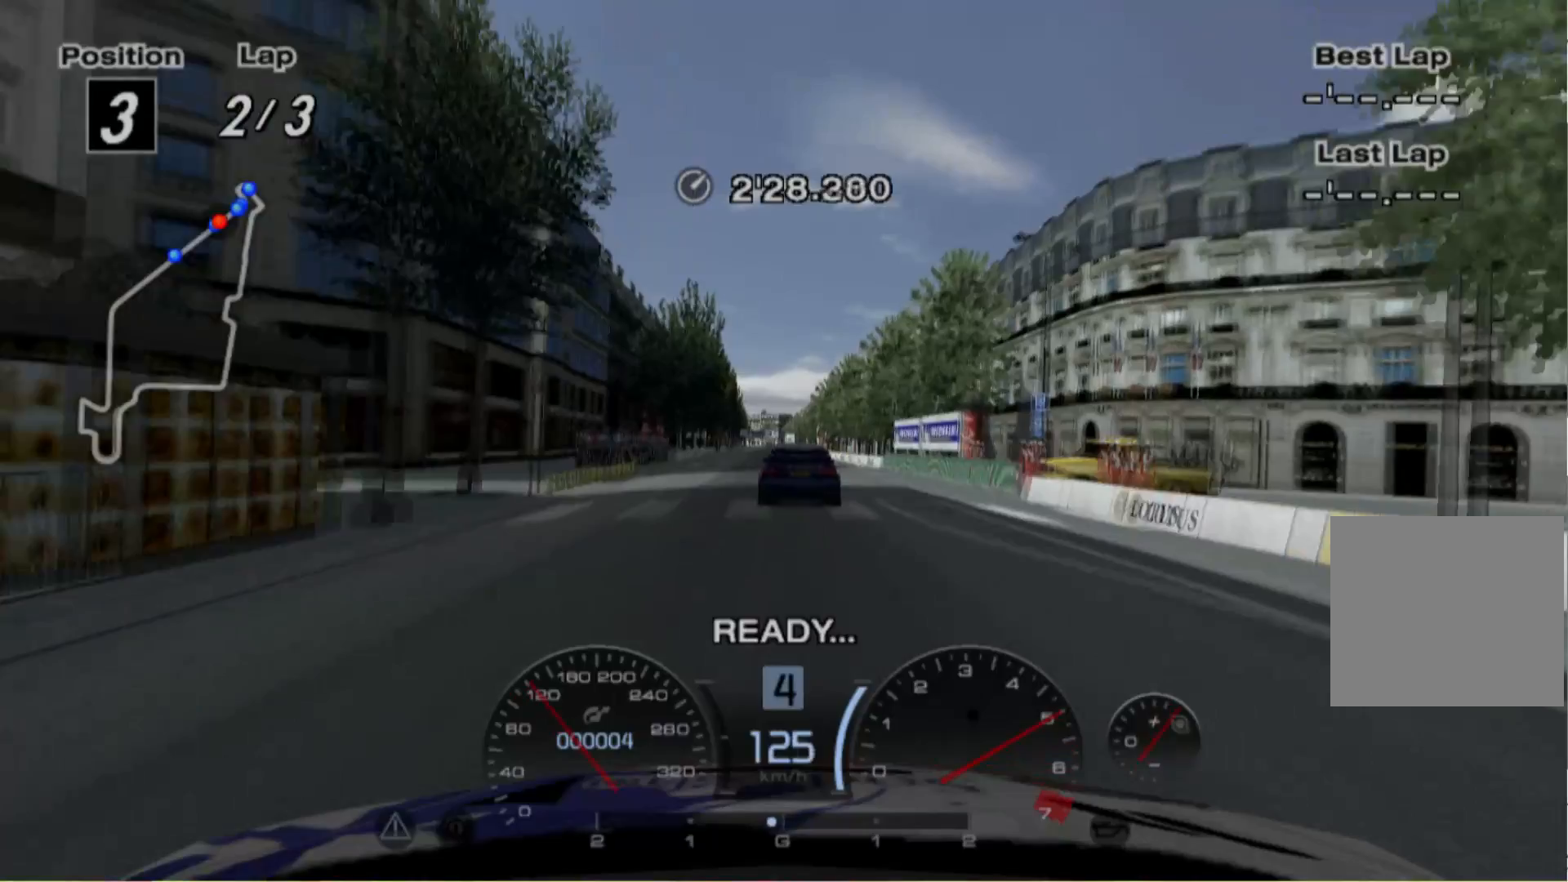
Gameplay with a controller (Xbox layout); each line is a JSON object with the inputs held at the frame after it. "events" lists button and stick changes between this image and that frame as [ms after this image, input, new state], when the widget could be followed in between. Not read: L3 R3 right_stick.
{"buttons": ["R2"], "left_stick": "center", "events": []}
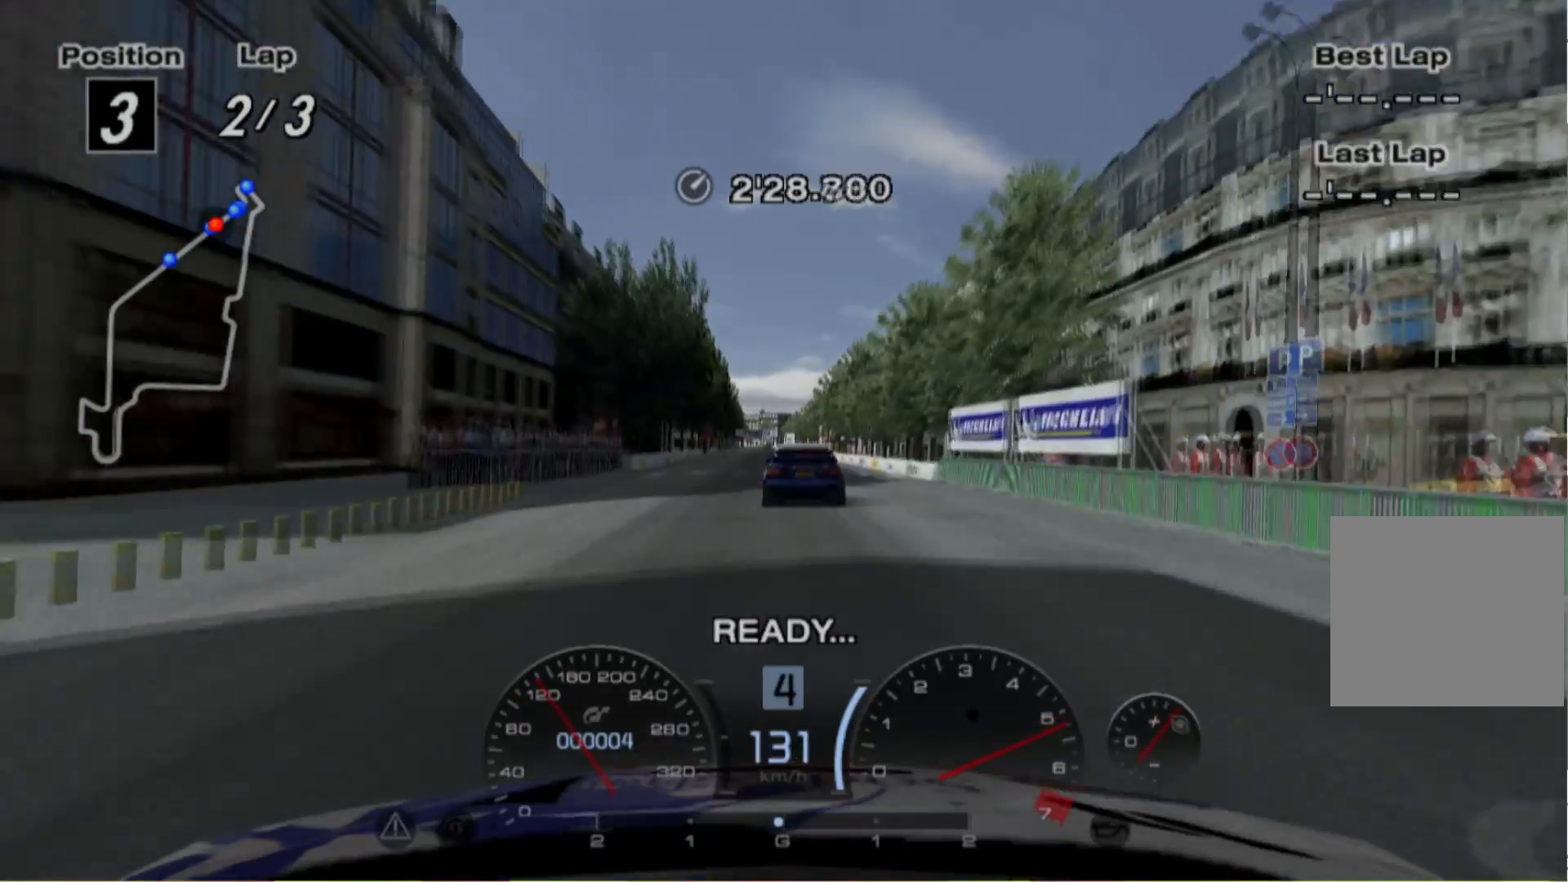
{"buttons": ["R2"], "left_stick": "center", "events": []}
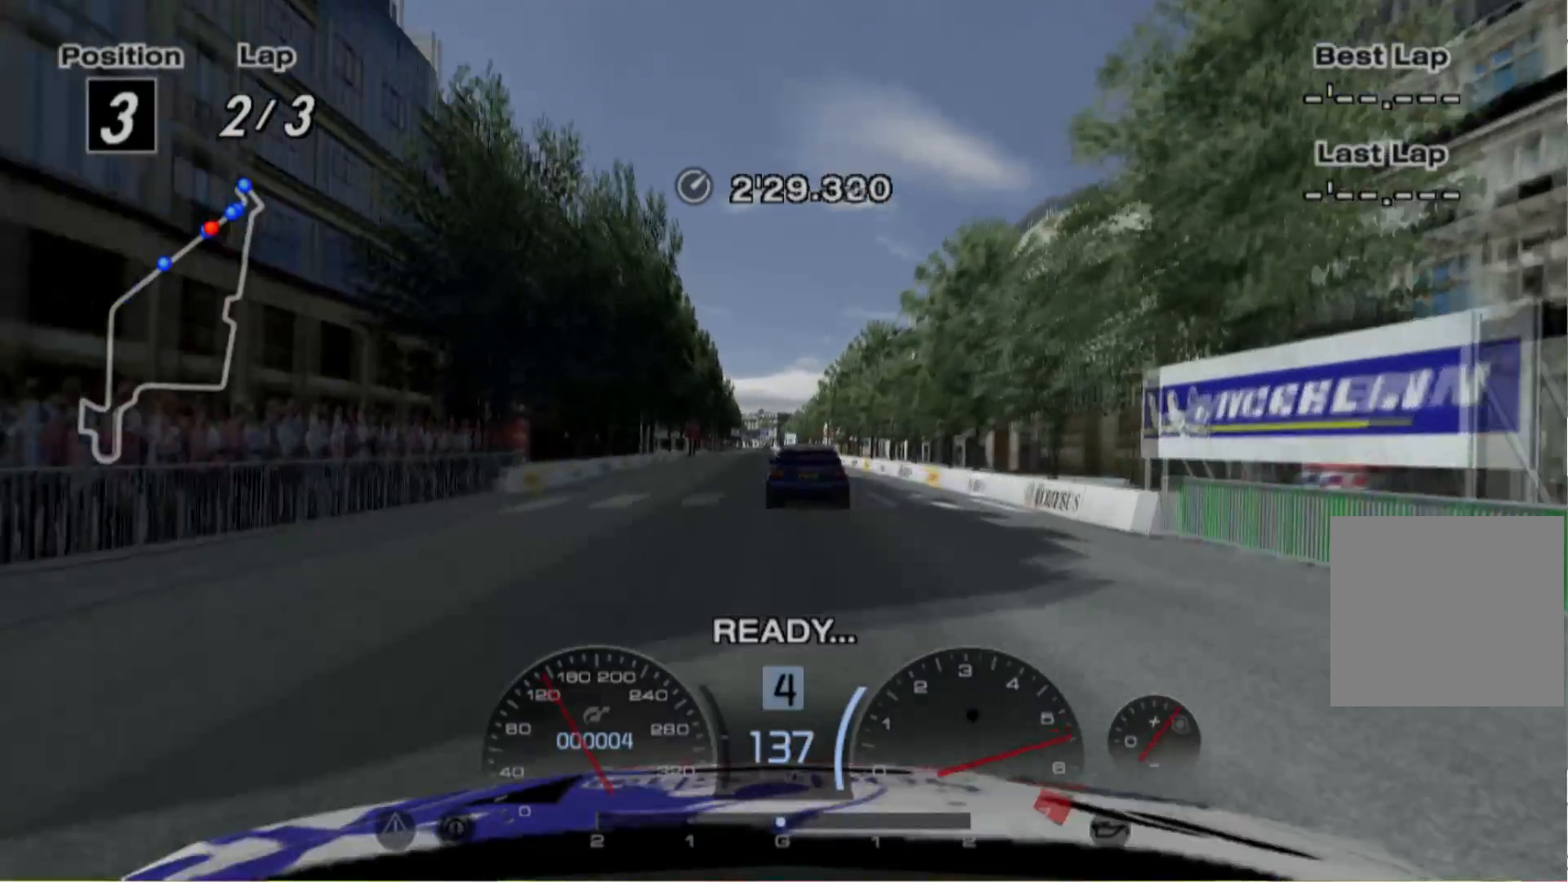
{"buttons": ["R2"], "left_stick": "center", "events": []}
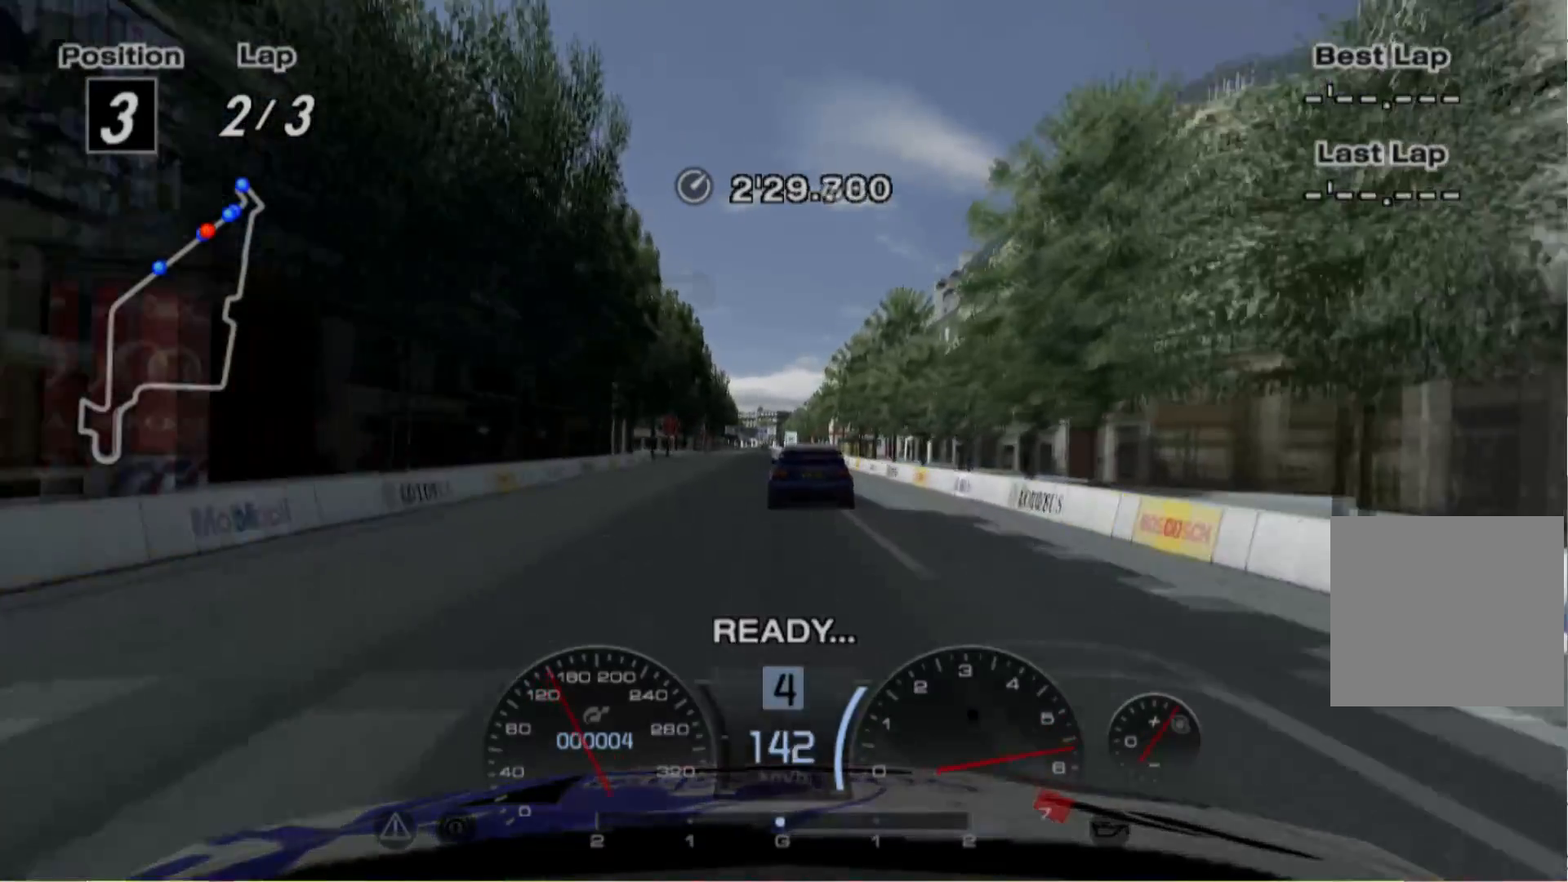
{"buttons": ["R2"], "left_stick": "center", "events": []}
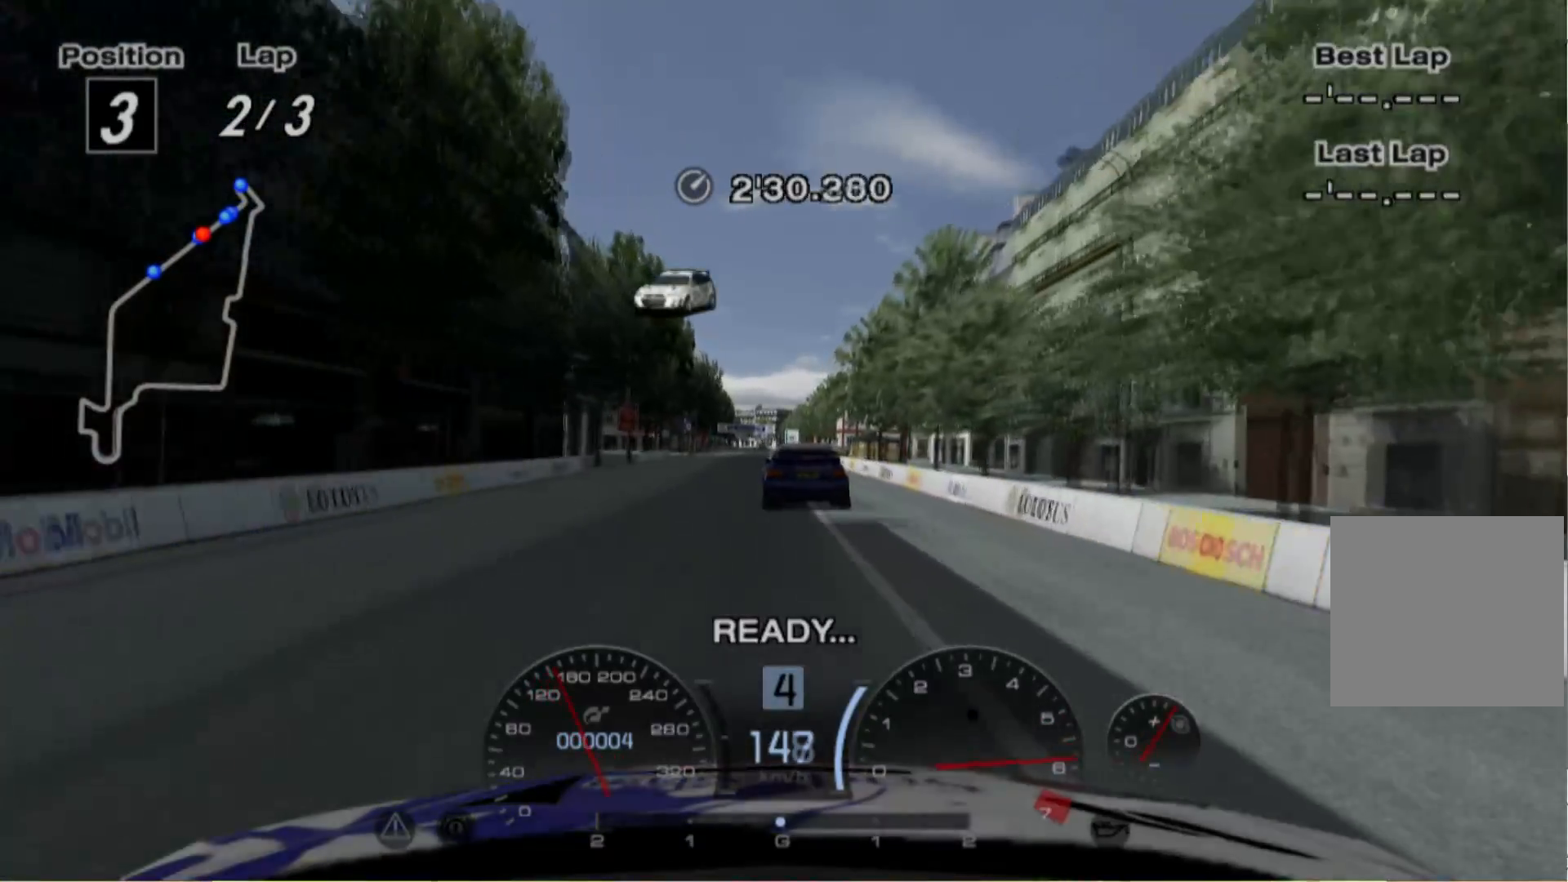
{"buttons": ["R2"], "left_stick": "center", "events": []}
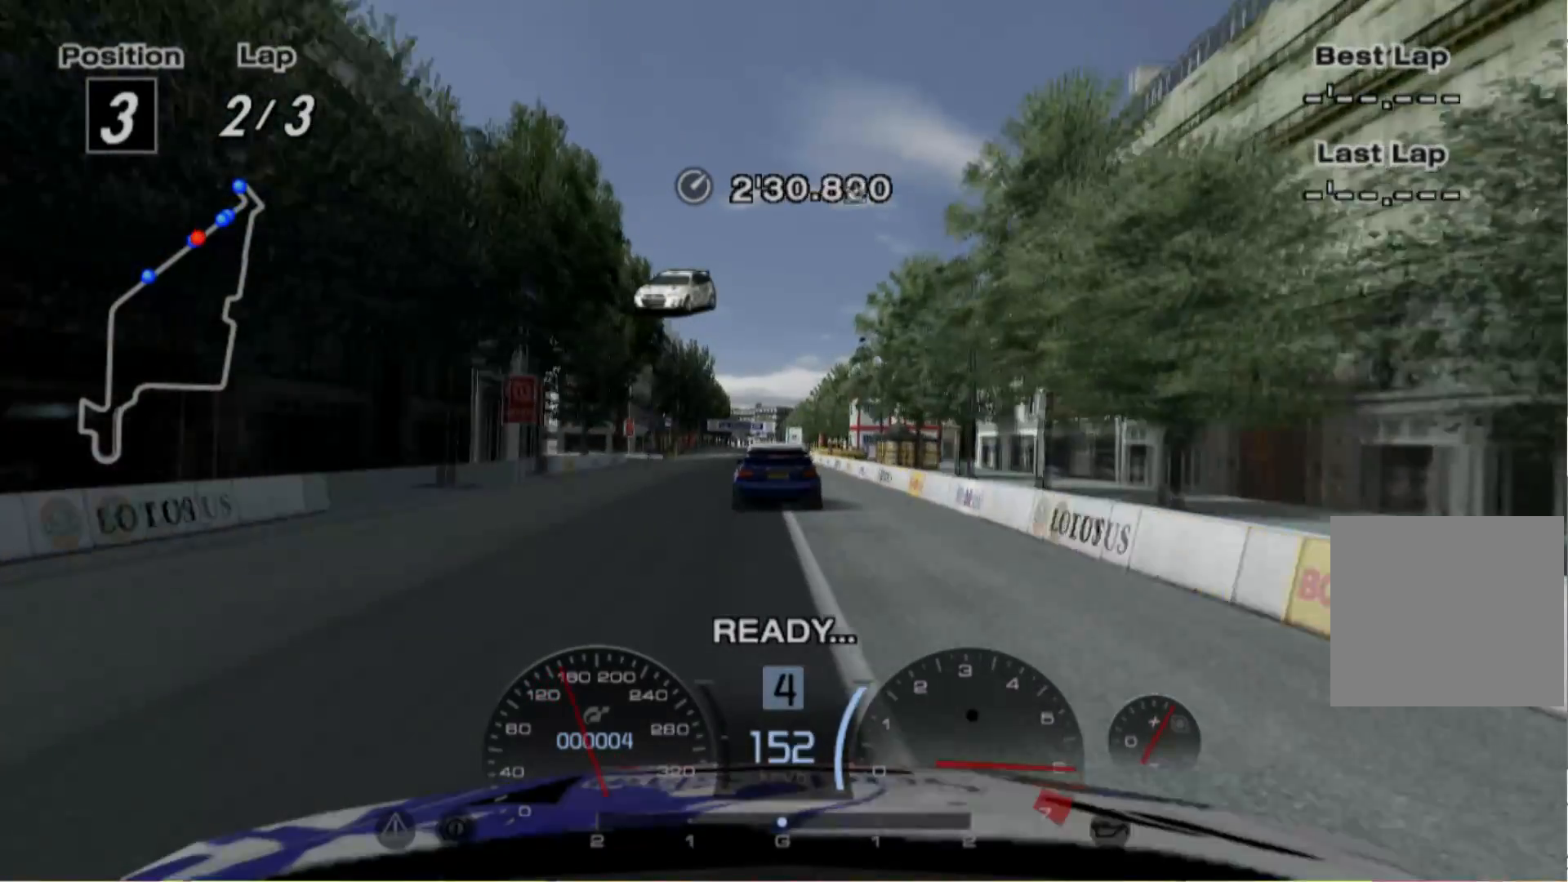
{"buttons": ["R2"], "left_stick": "center", "events": [[340, "left_stick", "left"], [400, "left_stick", "center"]]}
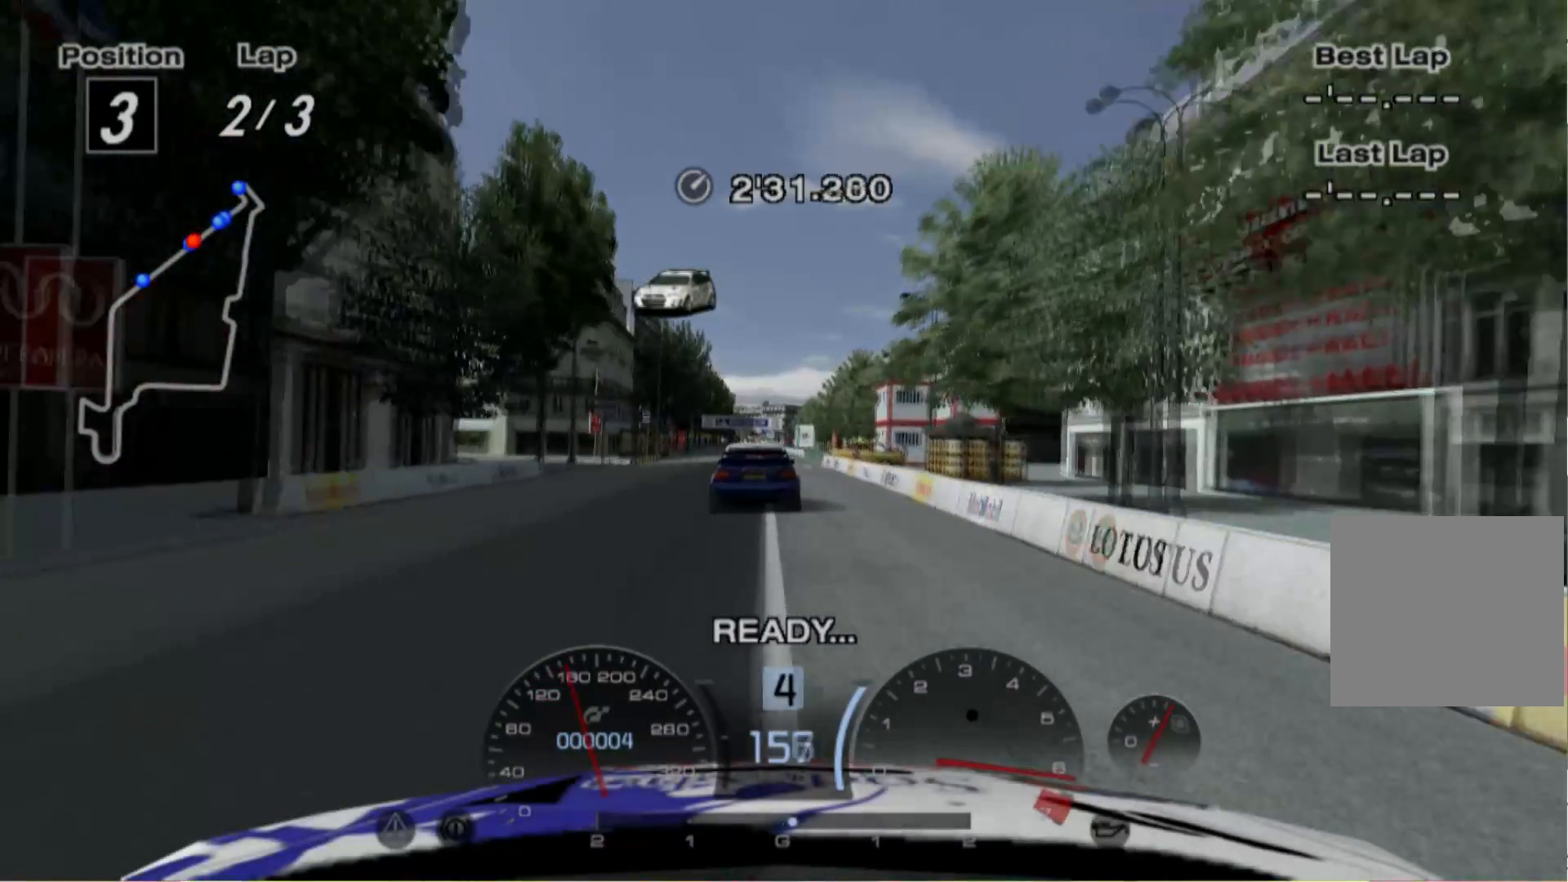
{"buttons": ["R2"], "left_stick": "right", "events": [[260, "A", "down"], [400, "A", "up"], [460, "left_stick", "right"]]}
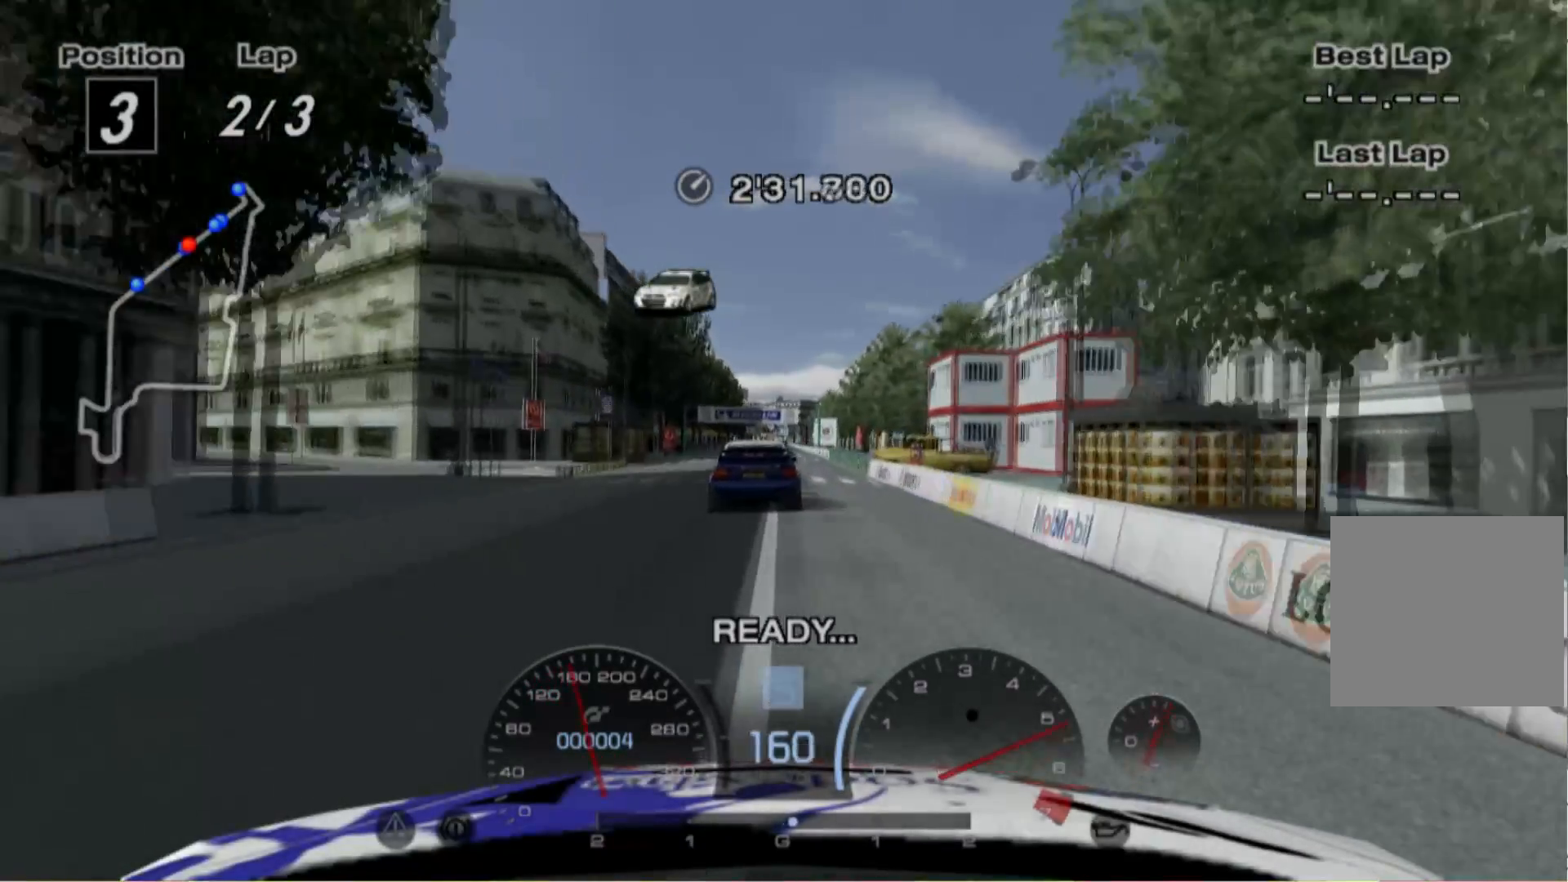
{"buttons": ["R2"], "left_stick": "center", "events": [[400, "left_stick", "center"]]}
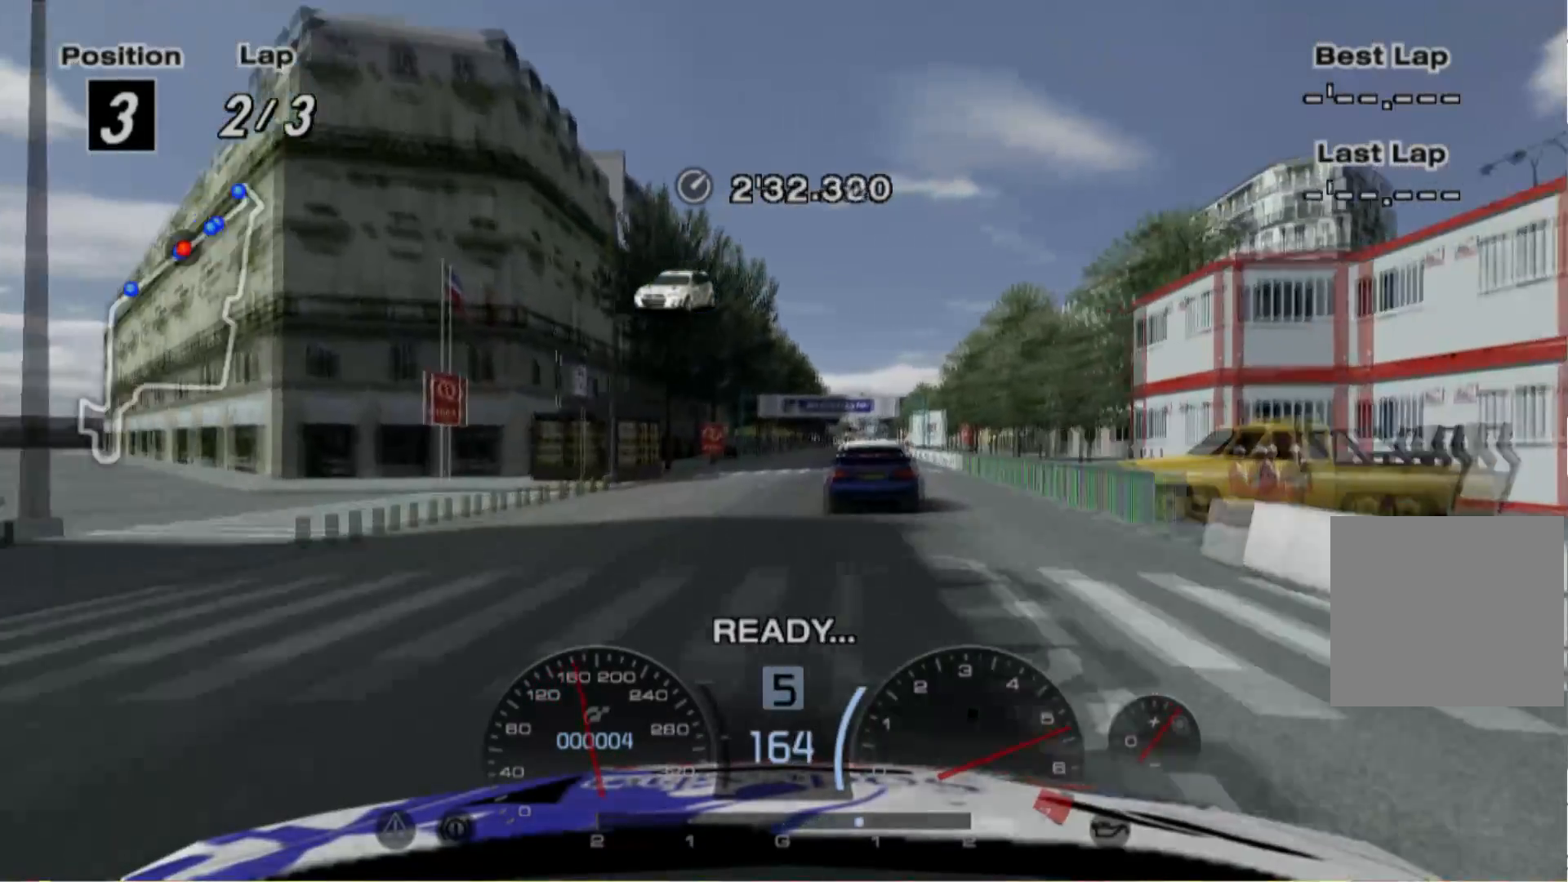
{"buttons": ["R2"], "left_stick": "center", "events": [[120, "left_stick", "right"], [360, "left_stick", "center"]]}
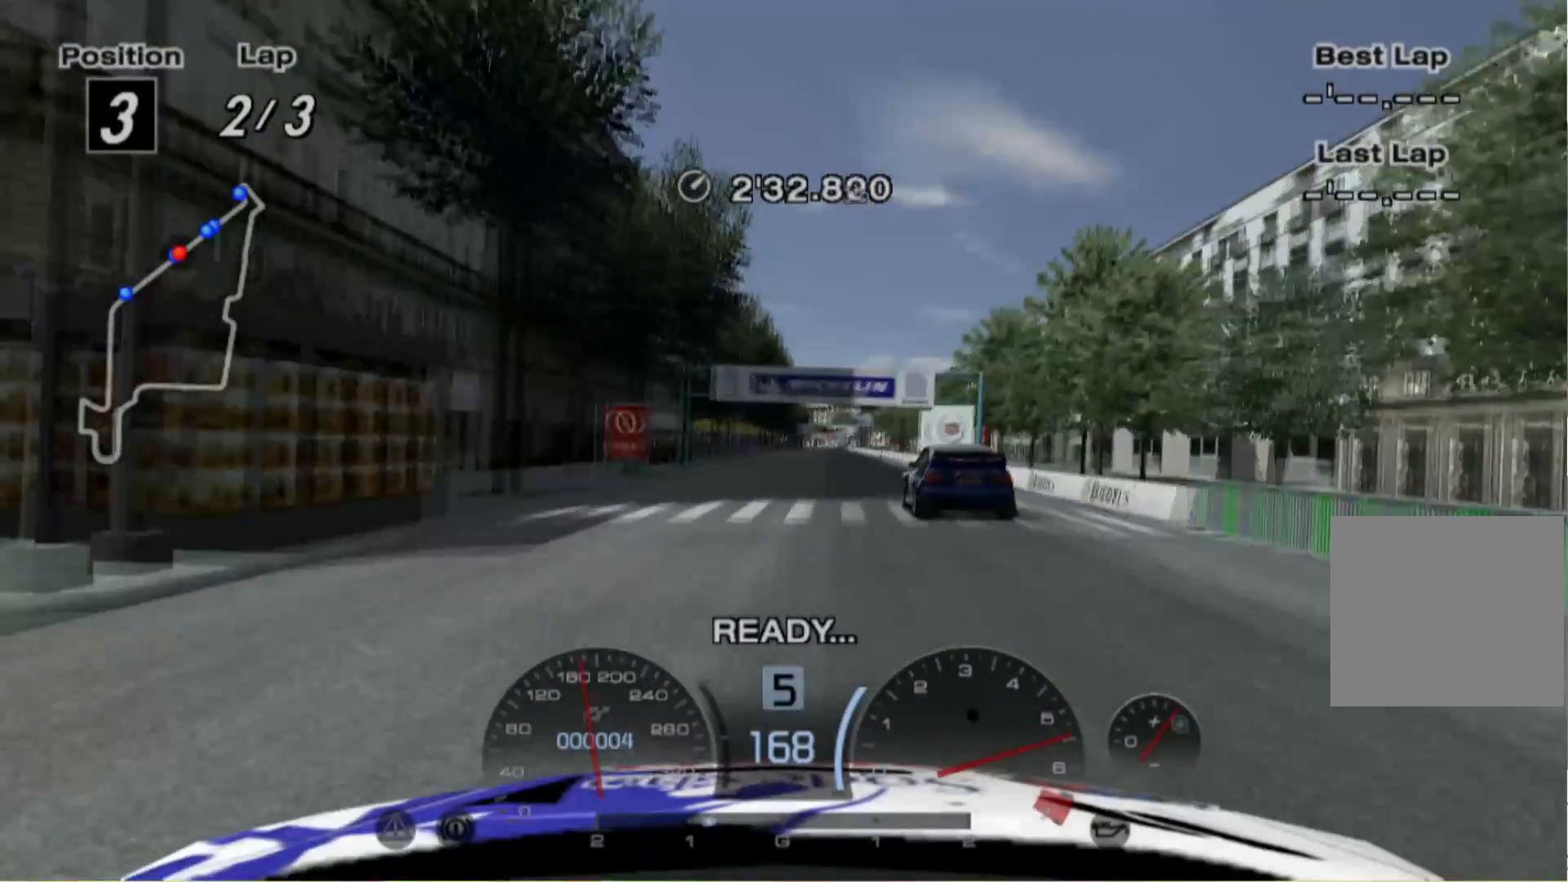
{"buttons": ["R2"], "left_stick": "center", "events": []}
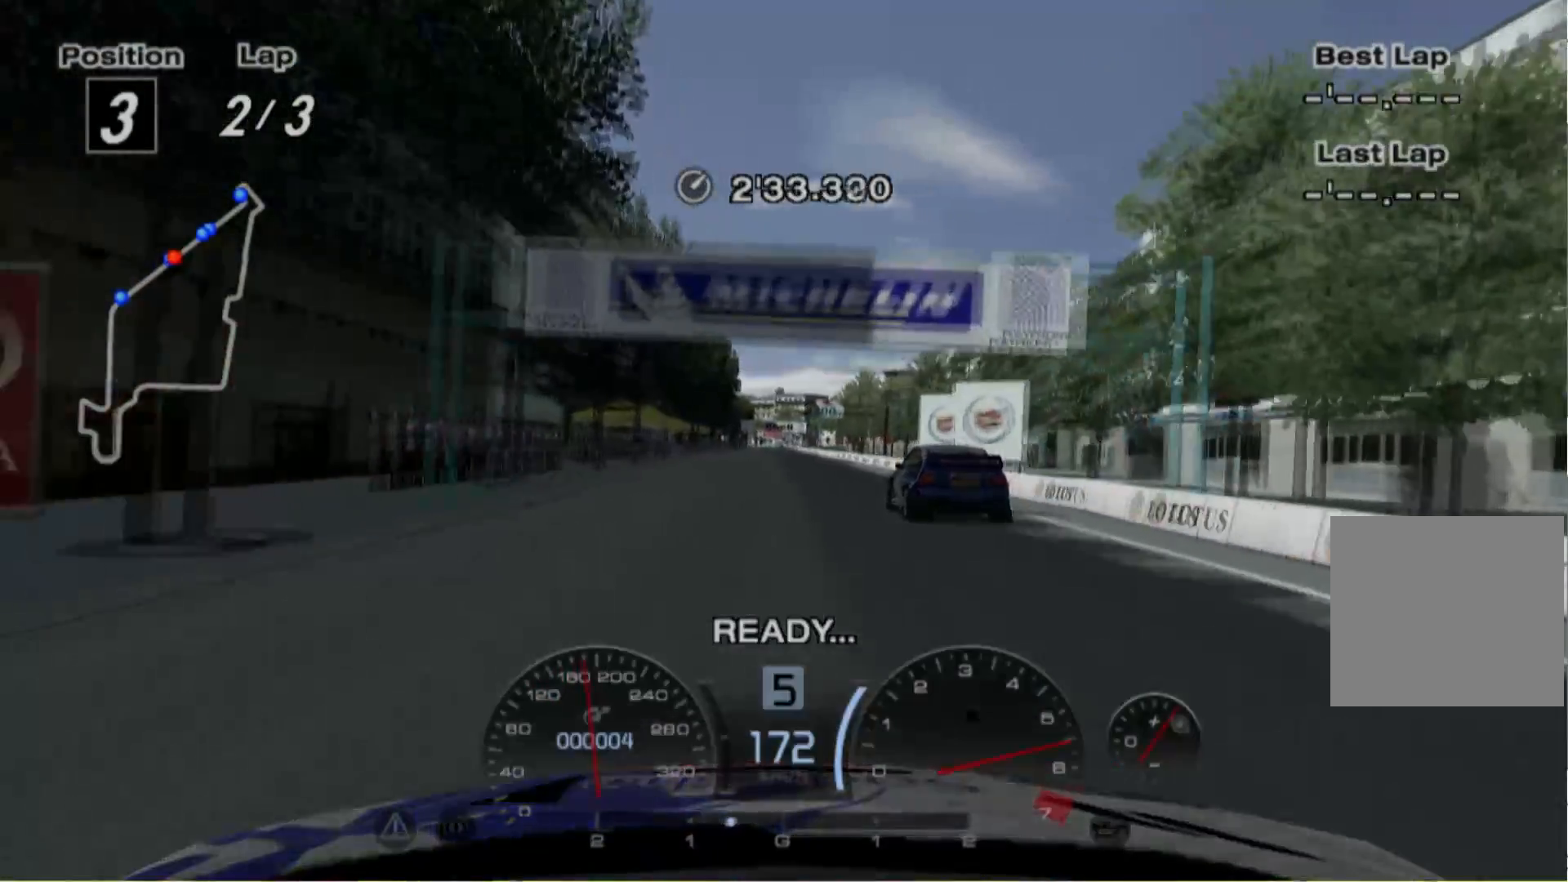
{"buttons": ["R2"], "left_stick": "right", "events": [[480, "left_stick", "right"]]}
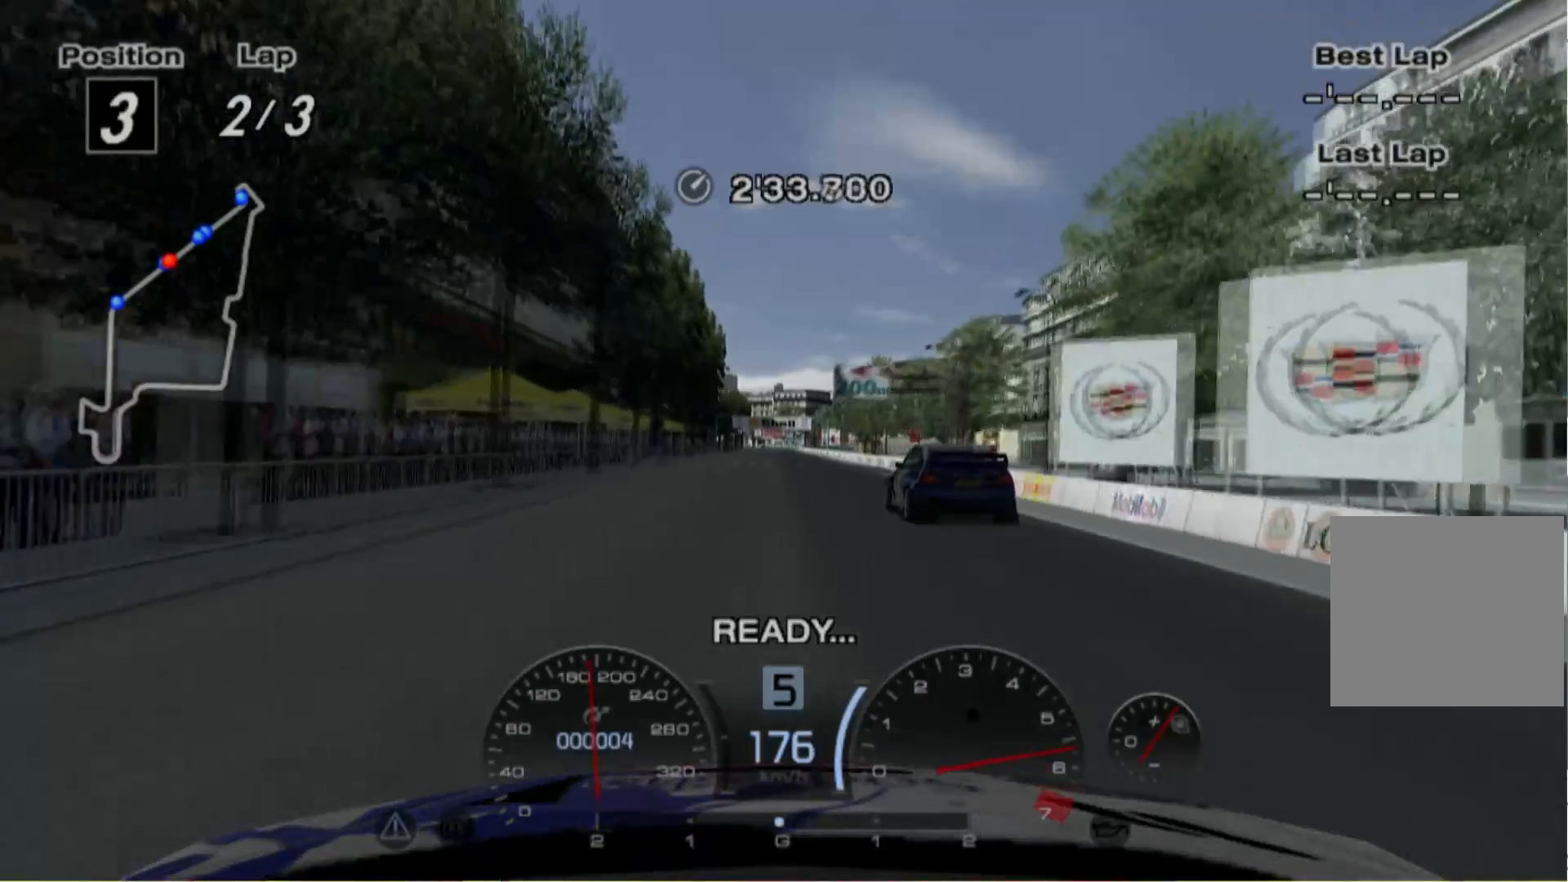
{"buttons": ["R2"], "left_stick": "center", "events": [[120, "left_stick", "center"]]}
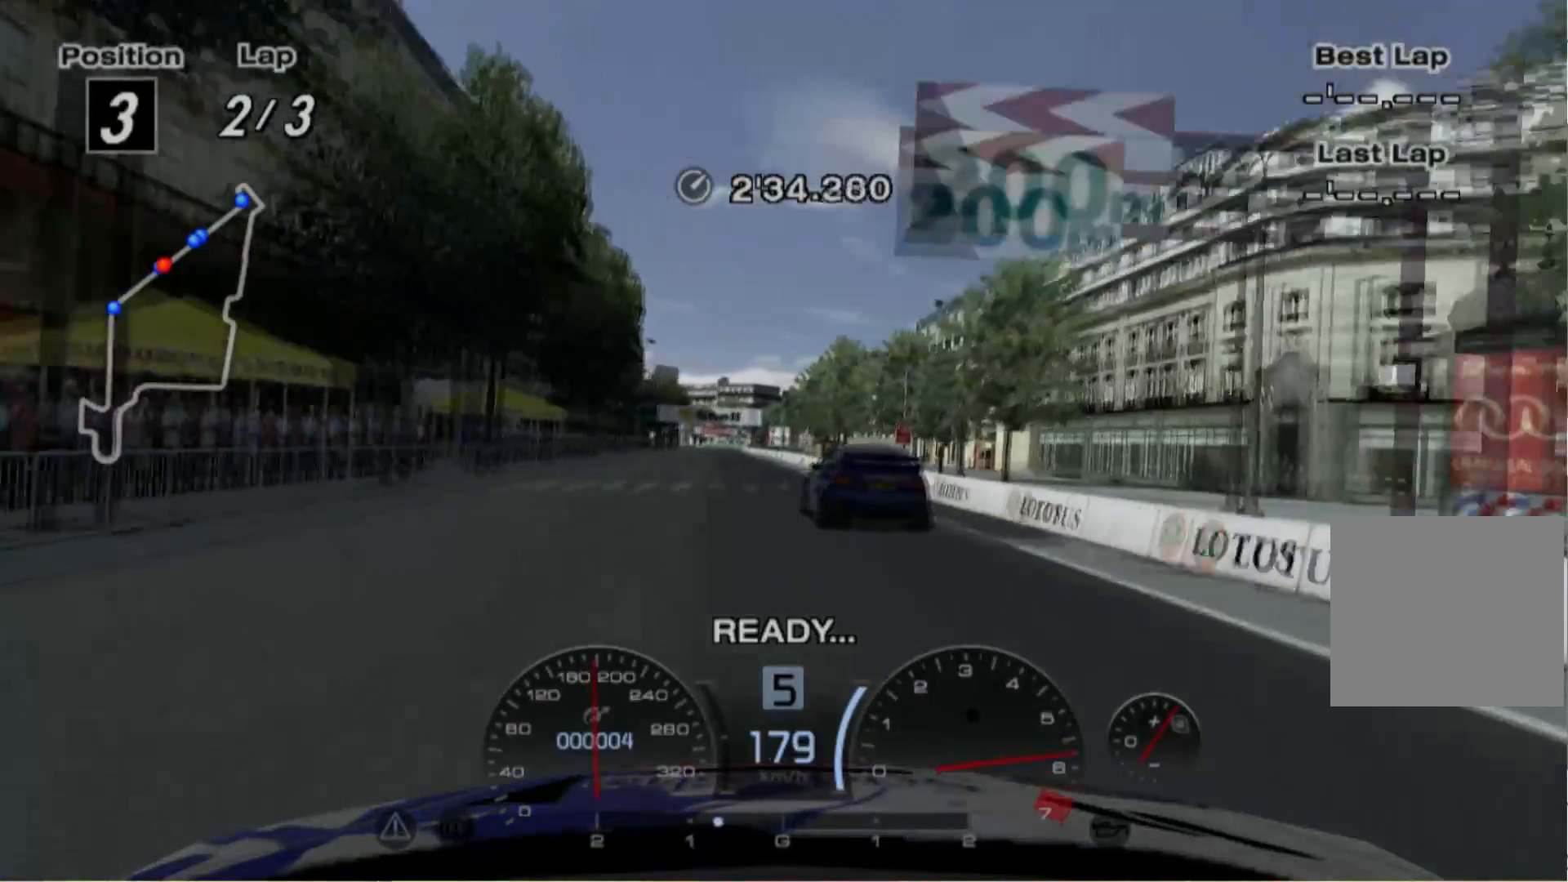
{"buttons": ["R2"], "left_stick": "left", "events": [[40, "left_stick", "left"], [180, "left_stick", "center"], [320, "left_stick", "right"], [380, "left_stick", "center"], [440, "left_stick", "left"]]}
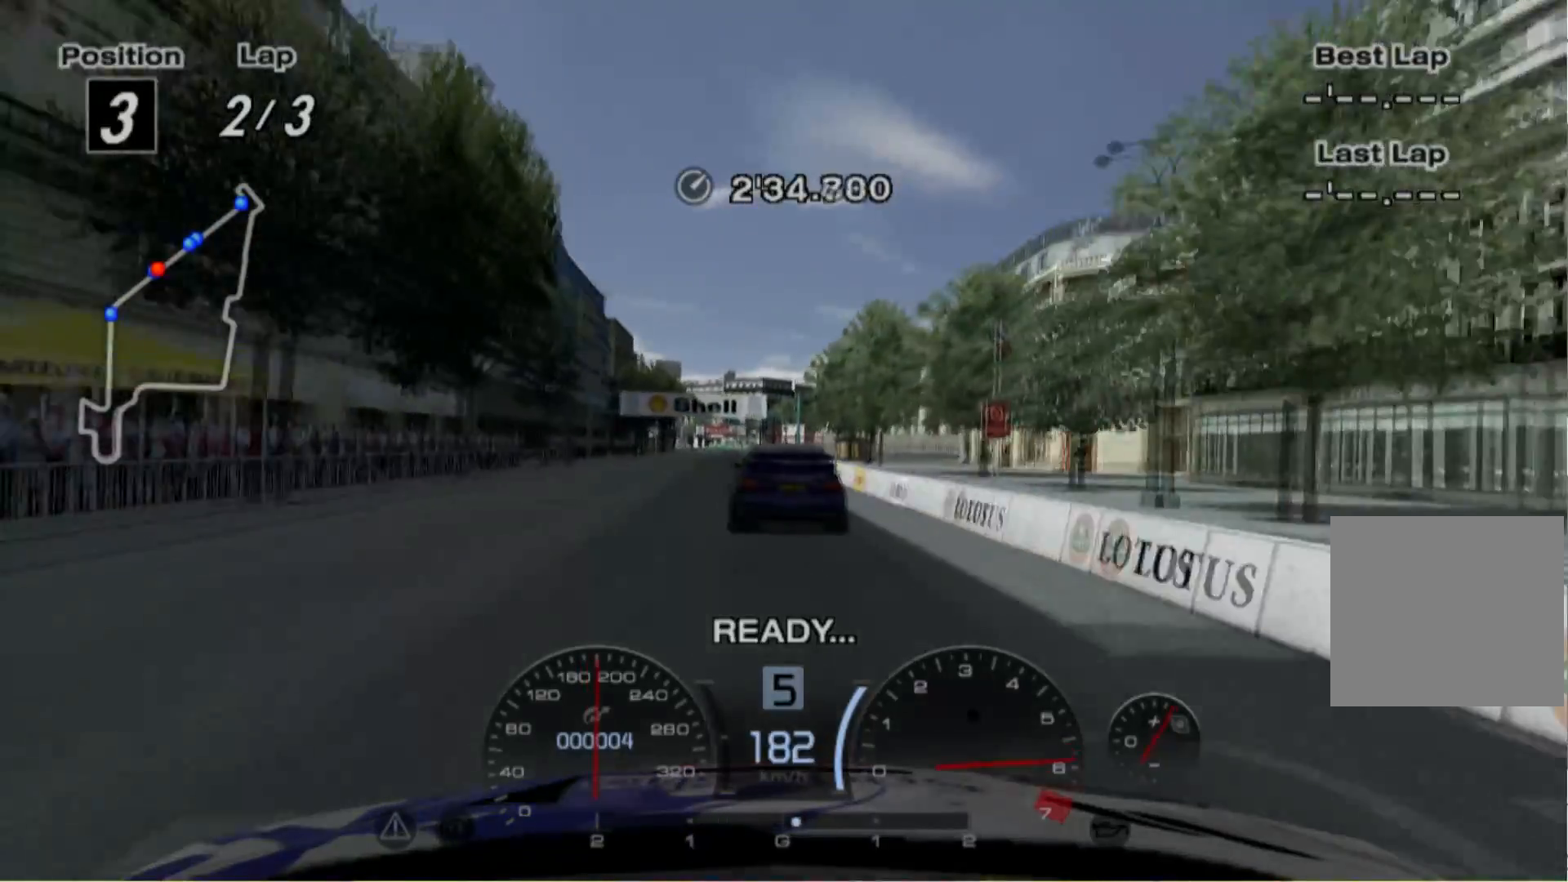
{"buttons": ["R2"], "left_stick": "center", "events": [[80, "left_stick", "center"]]}
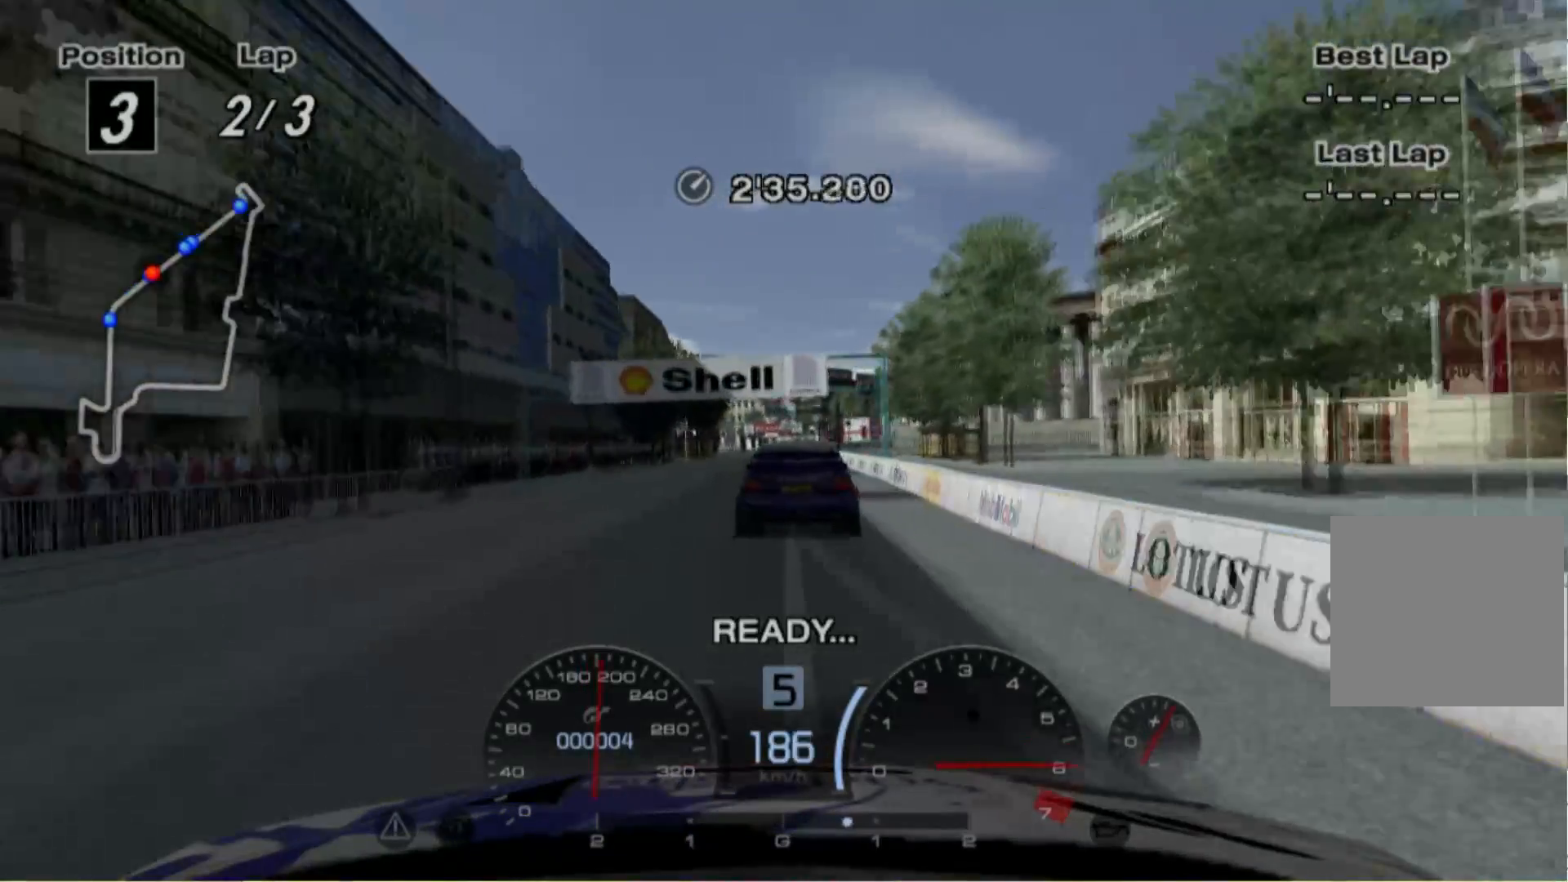
{"buttons": ["R2"], "left_stick": "center", "events": [[140, "left_stick", "right"], [280, "left_stick", "center"]]}
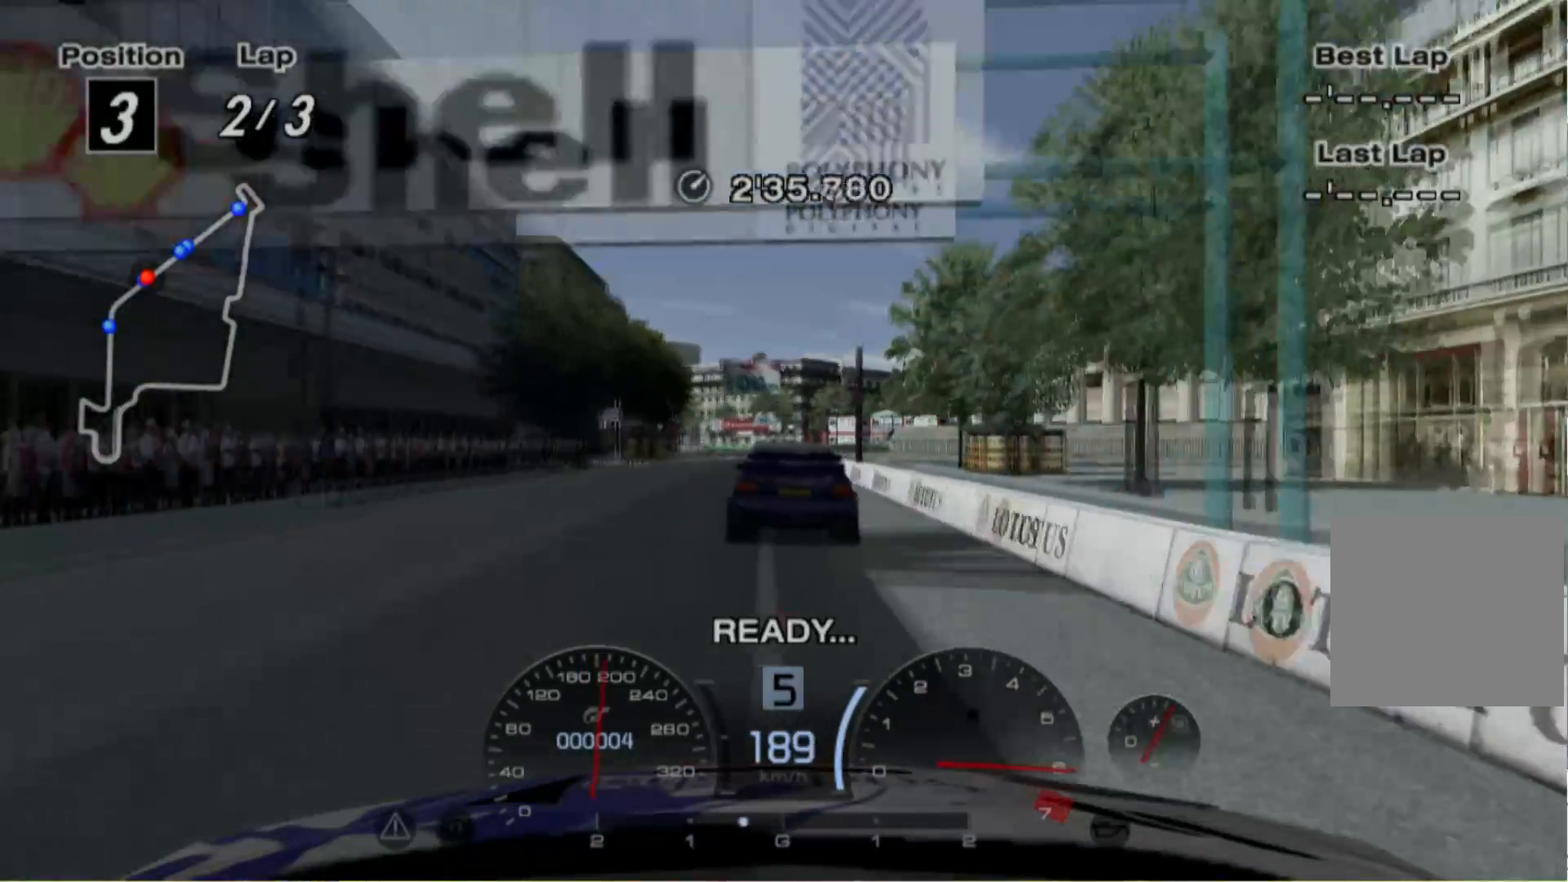
{"buttons": ["R2"], "left_stick": "center", "events": [[80, "left_stick", "left"], [240, "left_stick", "center"]]}
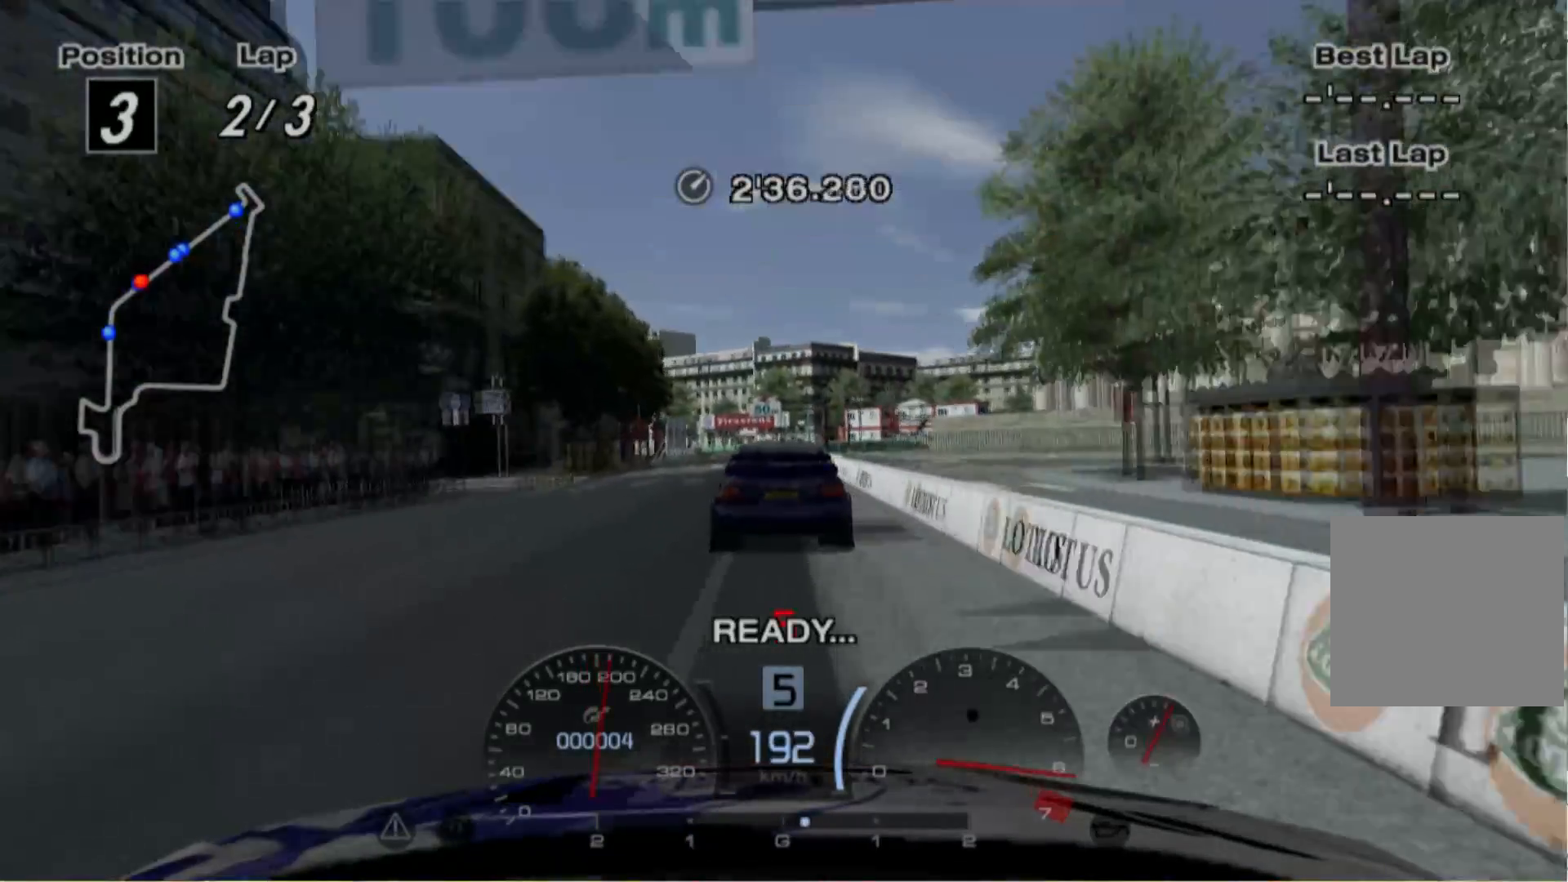
{"buttons": ["R2"], "left_stick": "left", "events": [[420, "left_stick", "left"]]}
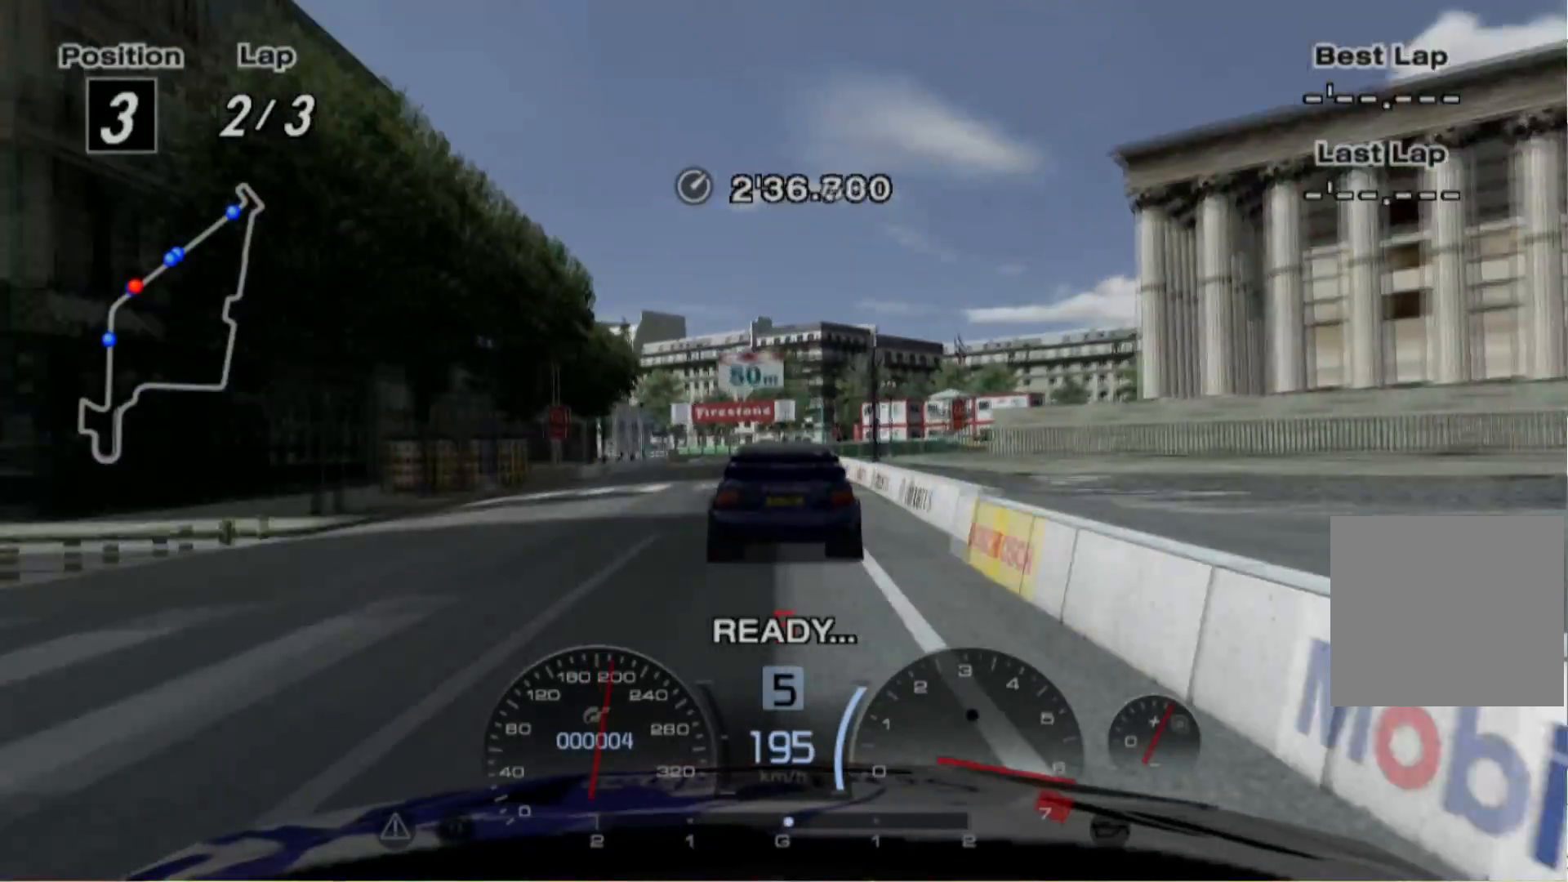
{"buttons": ["R2"], "left_stick": "center", "events": [[40, "left_stick", "center"]]}
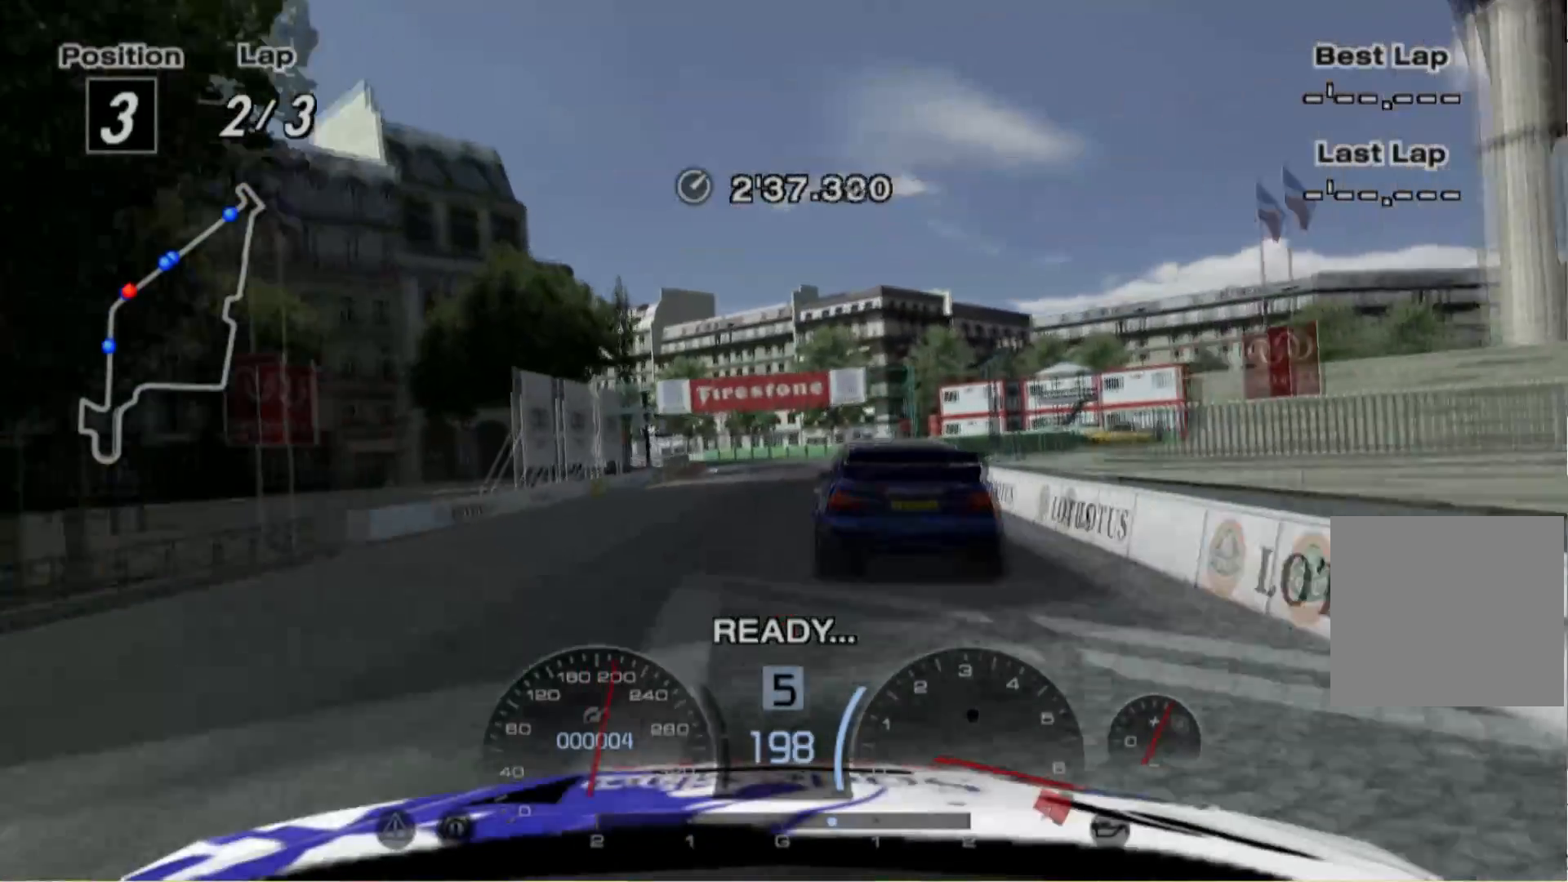
{"buttons": ["L2"], "left_stick": "center", "events": [[180, "left_stick", "left"], [200, "L2", "down"], [200, "R2", "up"], [260, "left_stick", "center"], [360, "left_stick", "left"], [500, "left_stick", "center"]]}
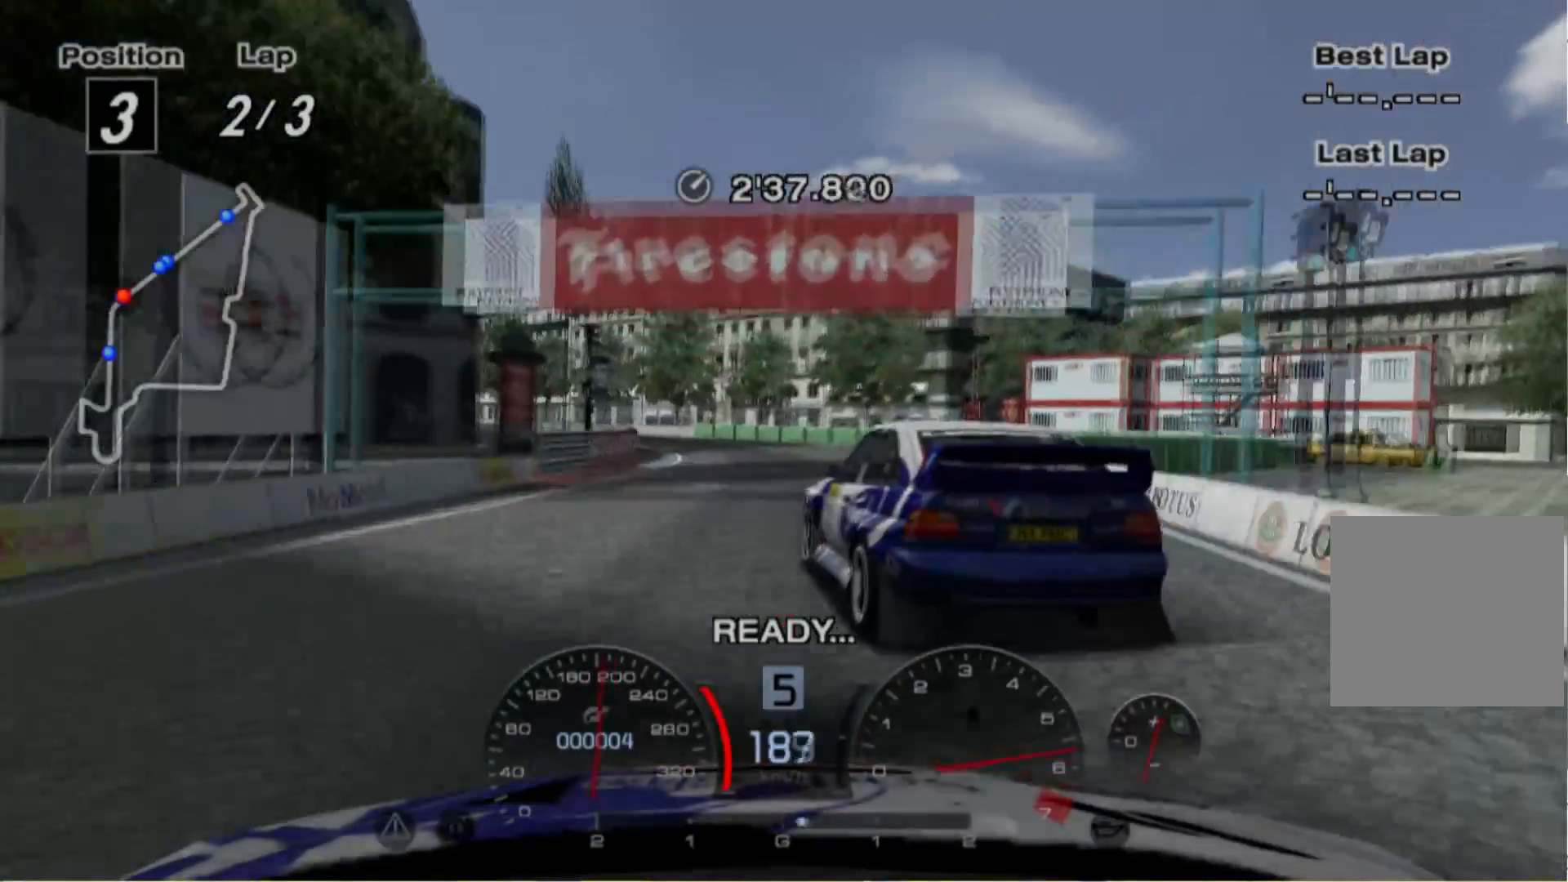
{"buttons": [], "left_stick": "left", "events": [[160, "left_stick", "left"], [360, "L2", "up"]]}
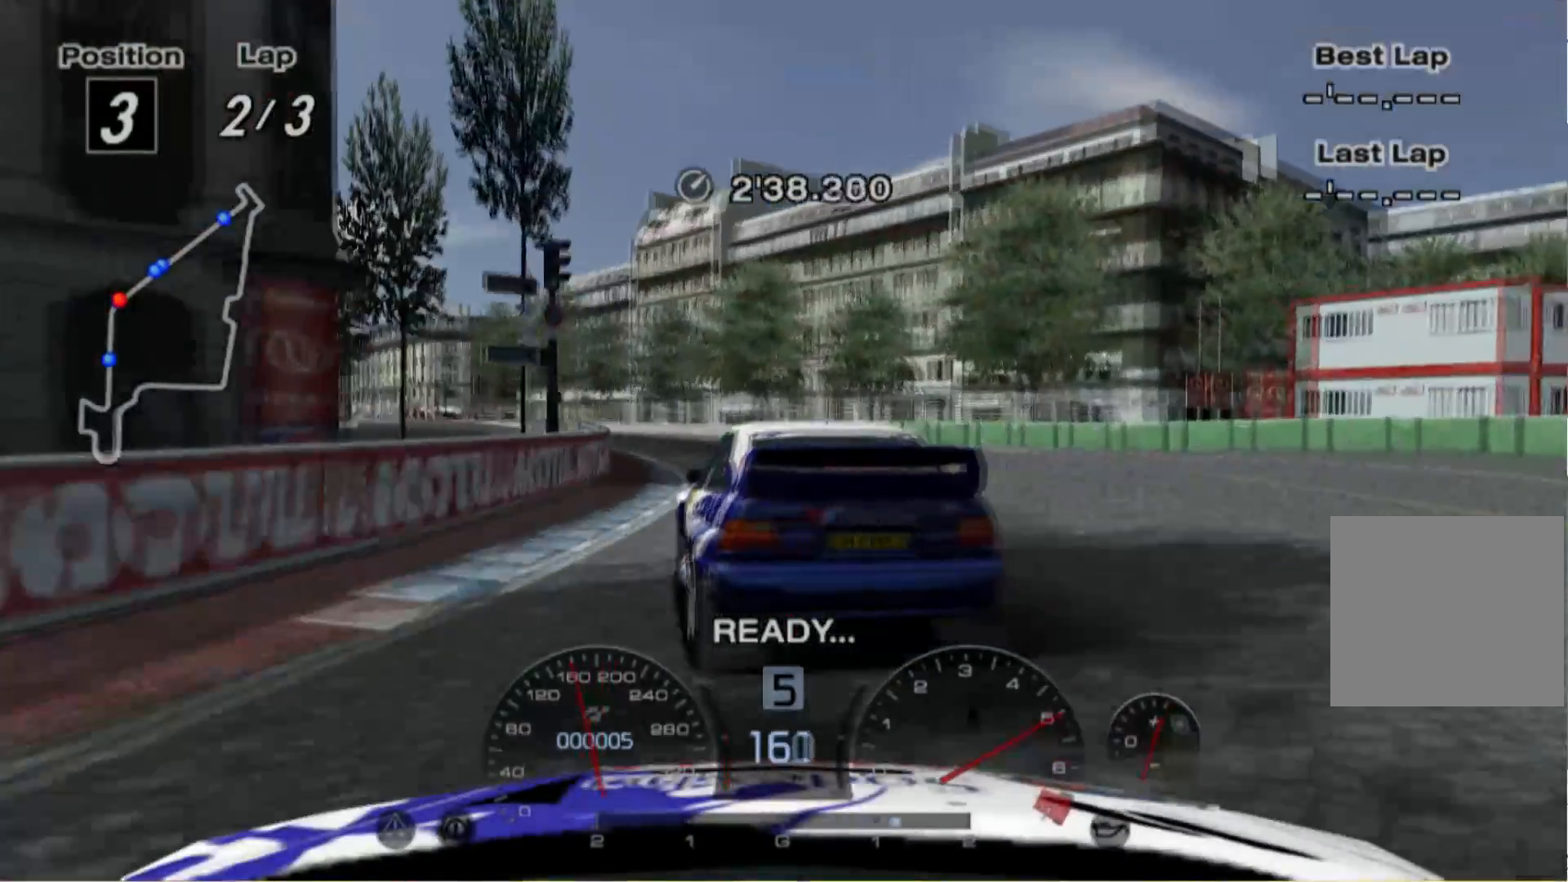
{"buttons": ["R2"], "left_stick": "left", "events": [[100, "R2", "down"]]}
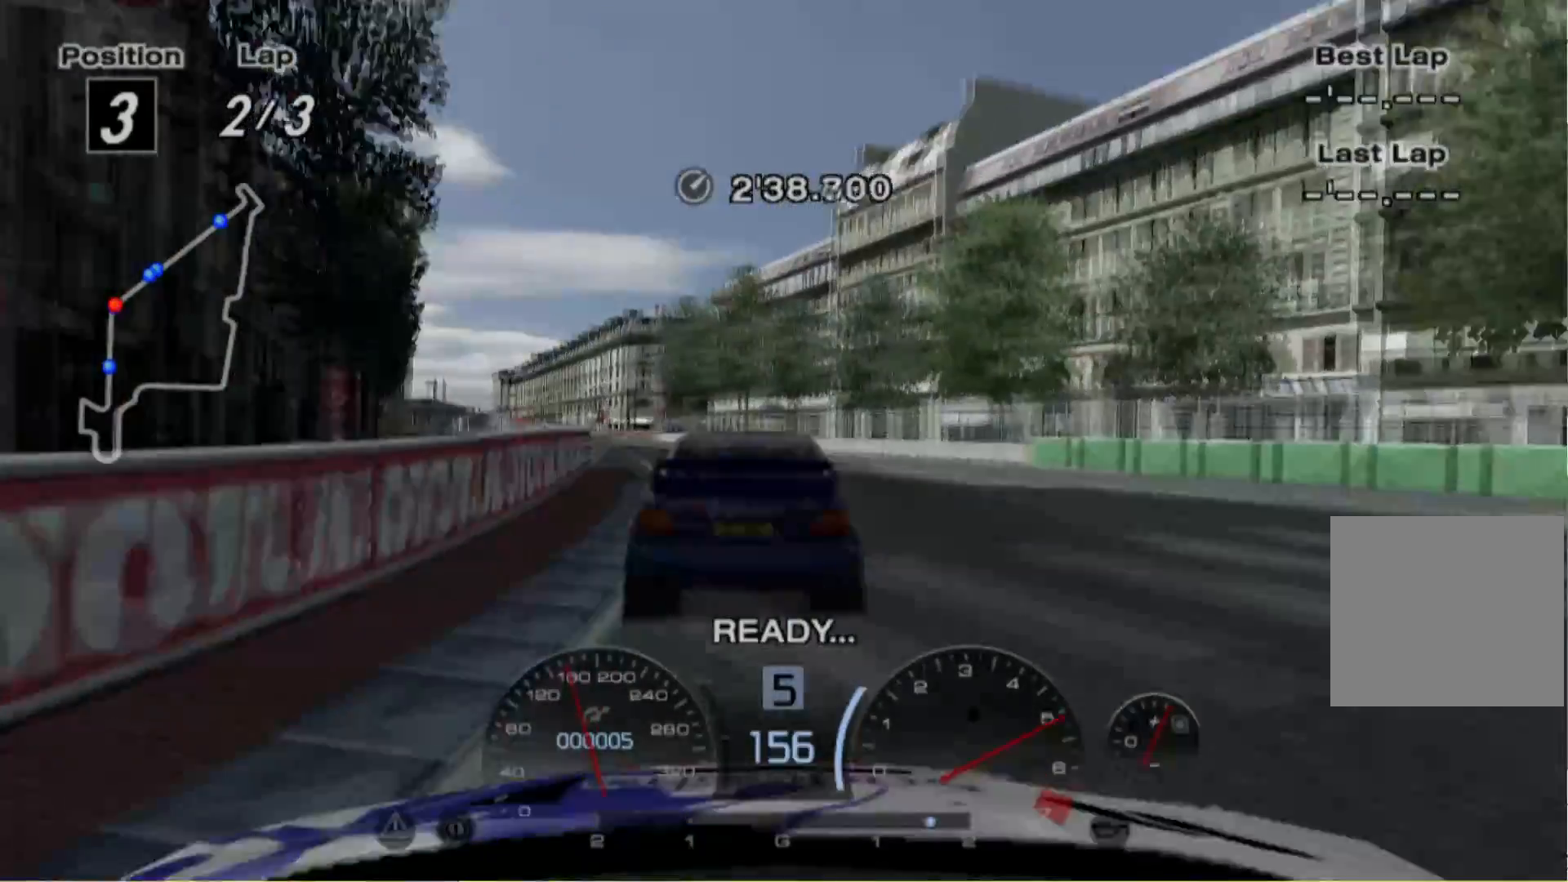
{"buttons": ["R2"], "left_stick": "left", "events": []}
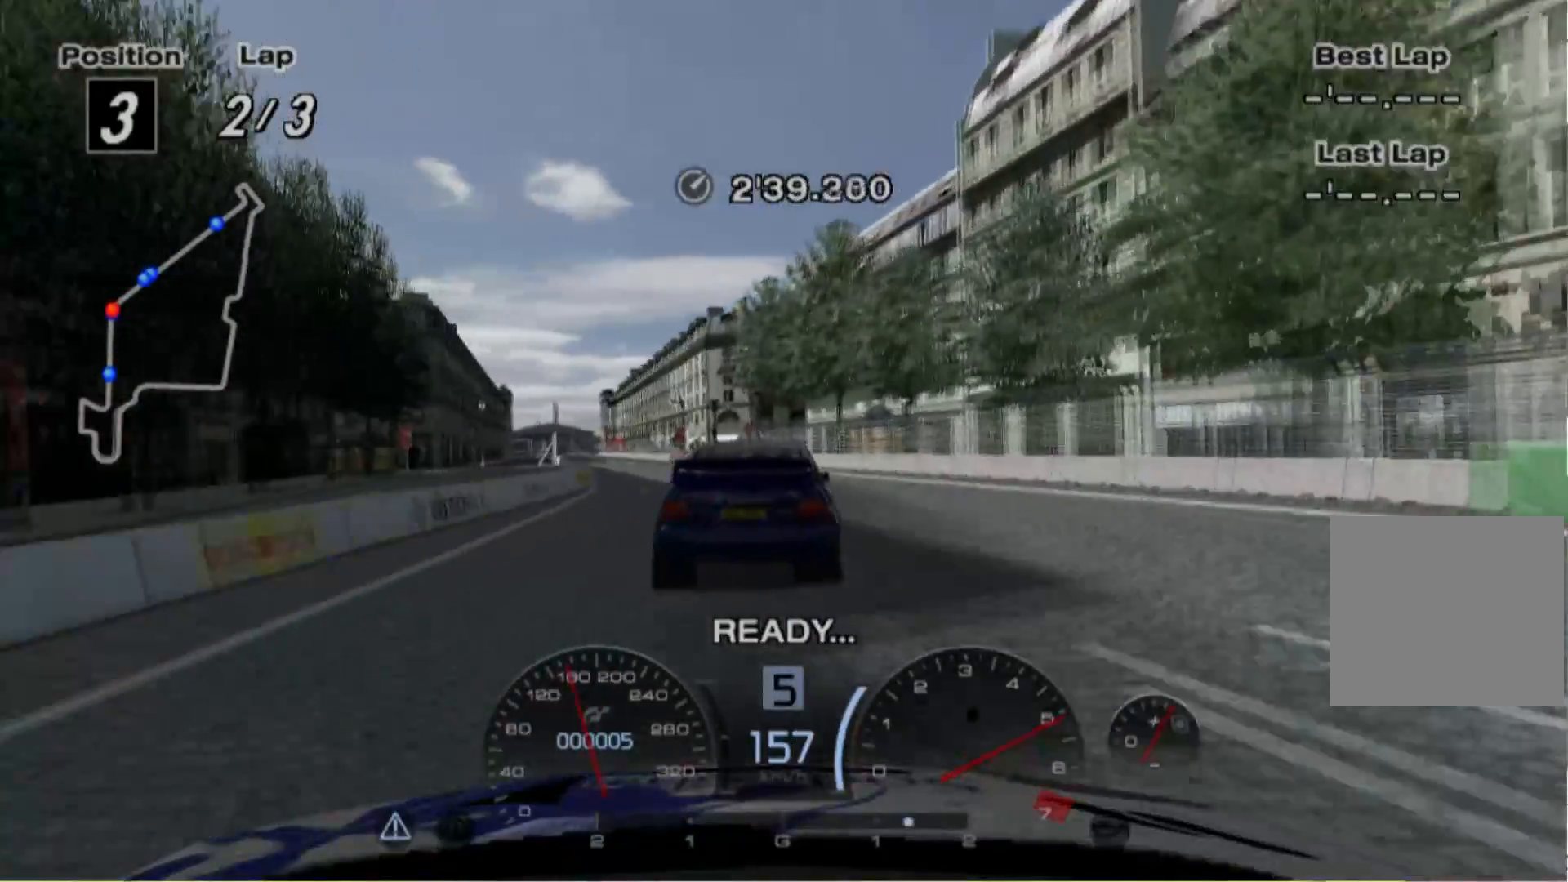
{"buttons": ["R2"], "left_stick": "left", "events": []}
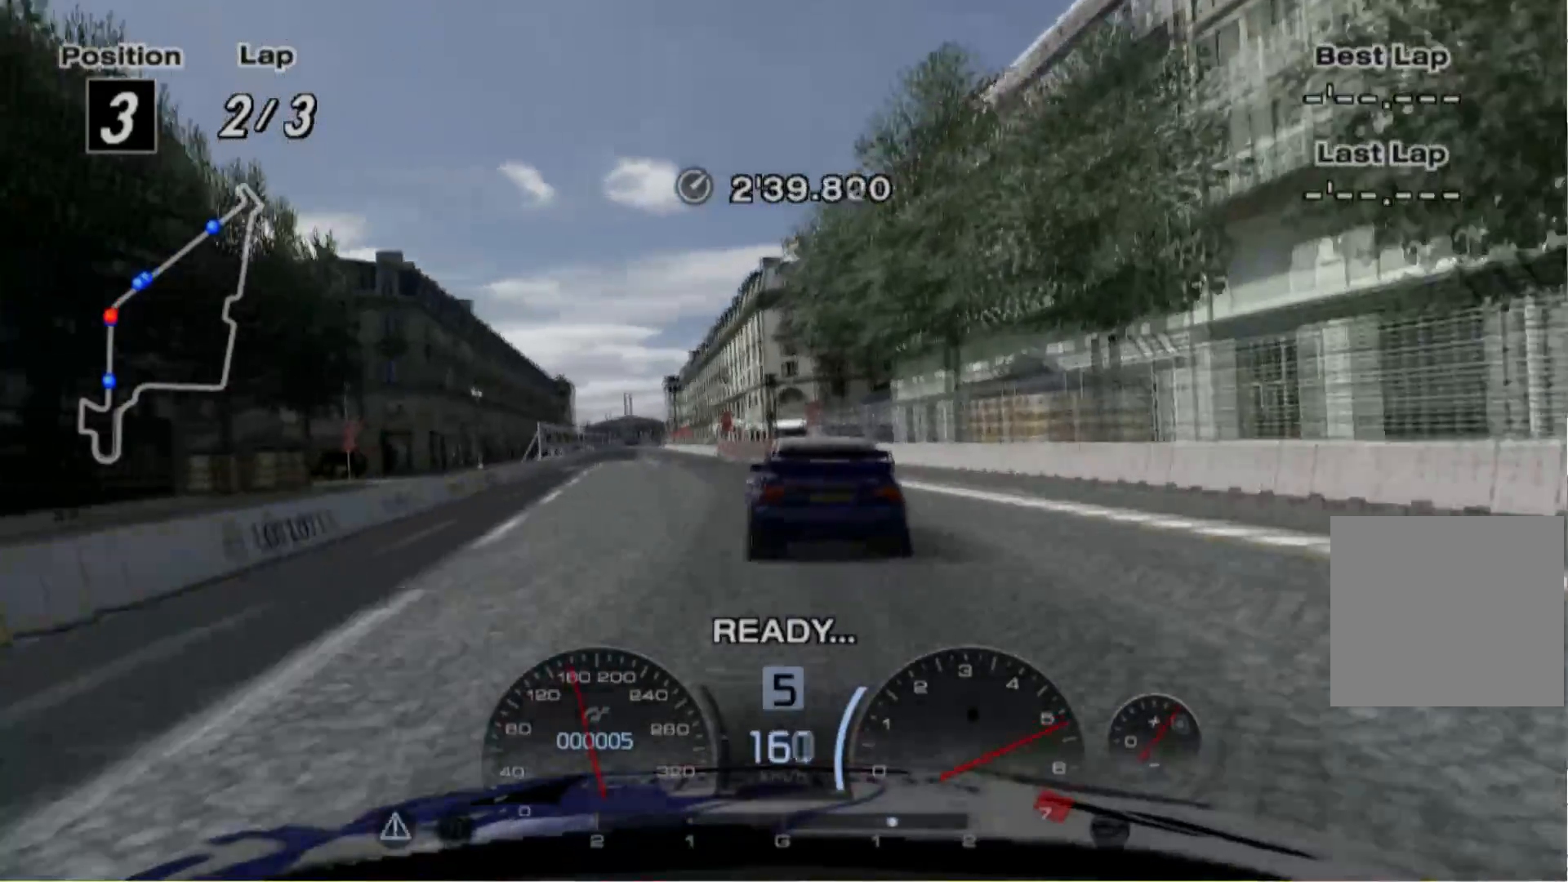
{"buttons": ["R2"], "left_stick": "center", "events": [[220, "left_stick", "center"], [280, "left_stick", "left"], [440, "left_stick", "center"]]}
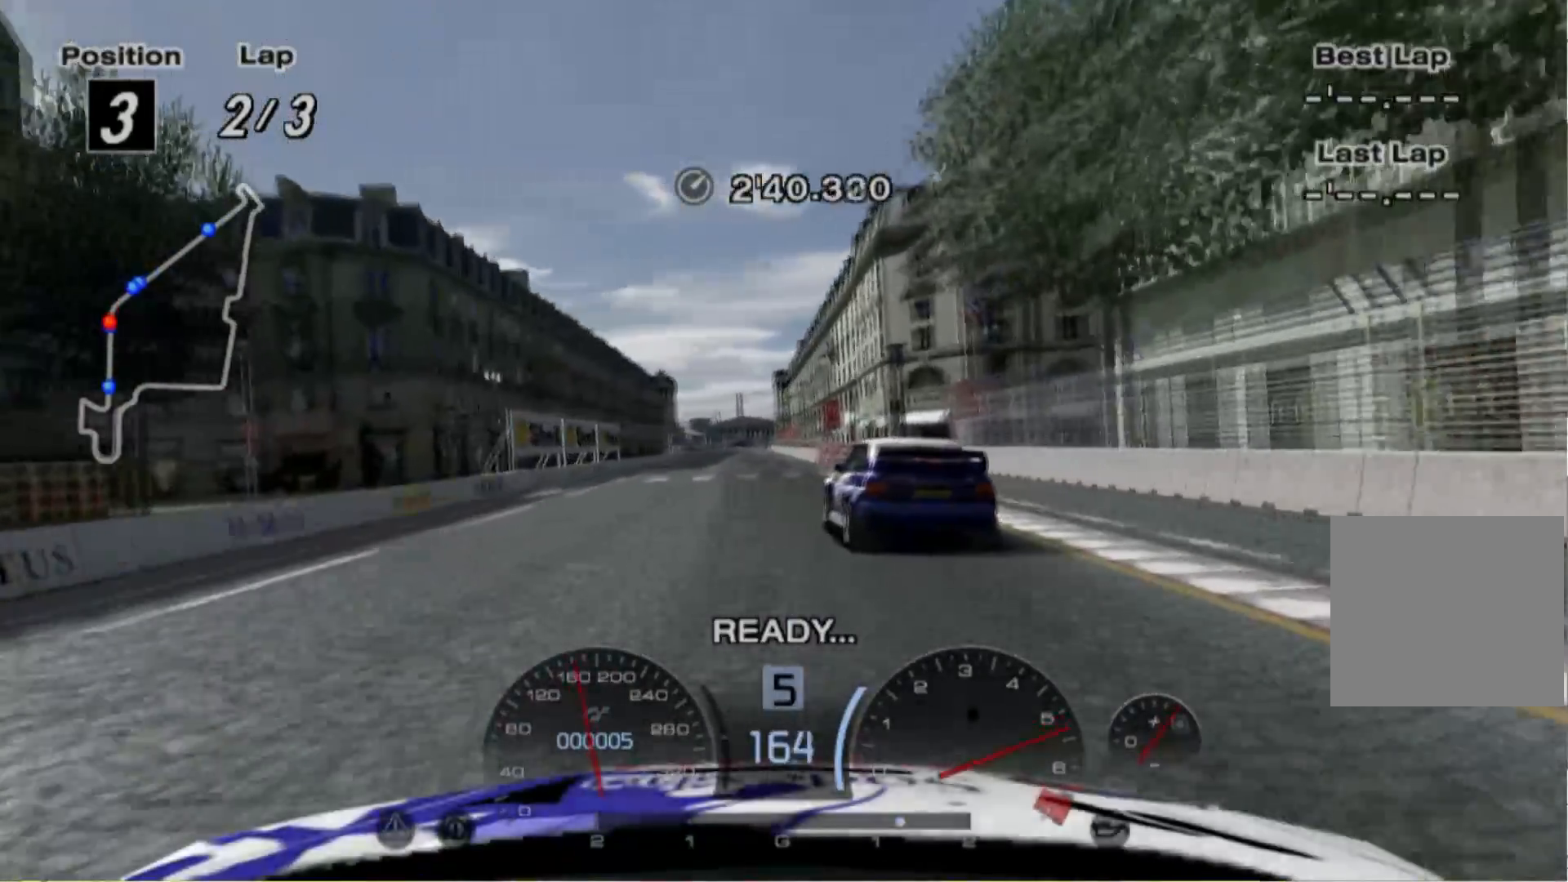
{"buttons": ["R2"], "left_stick": "center", "events": [[220, "left_stick", "right"], [340, "left_stick", "center"]]}
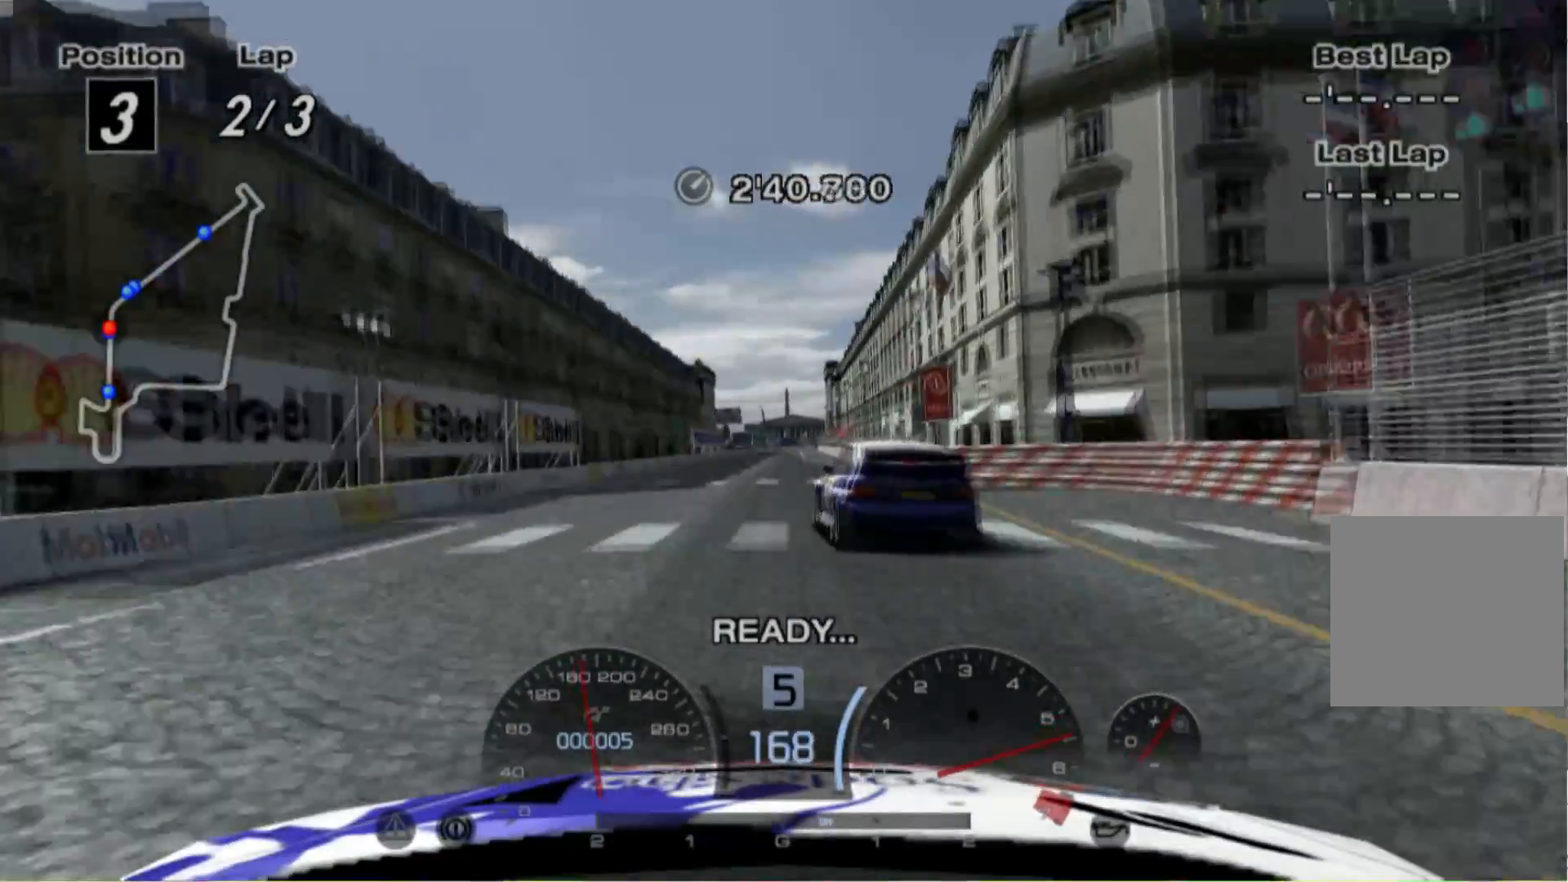
{"buttons": ["R2"], "left_stick": "center", "events": [[180, "left_stick", "left"], [280, "left_stick", "center"]]}
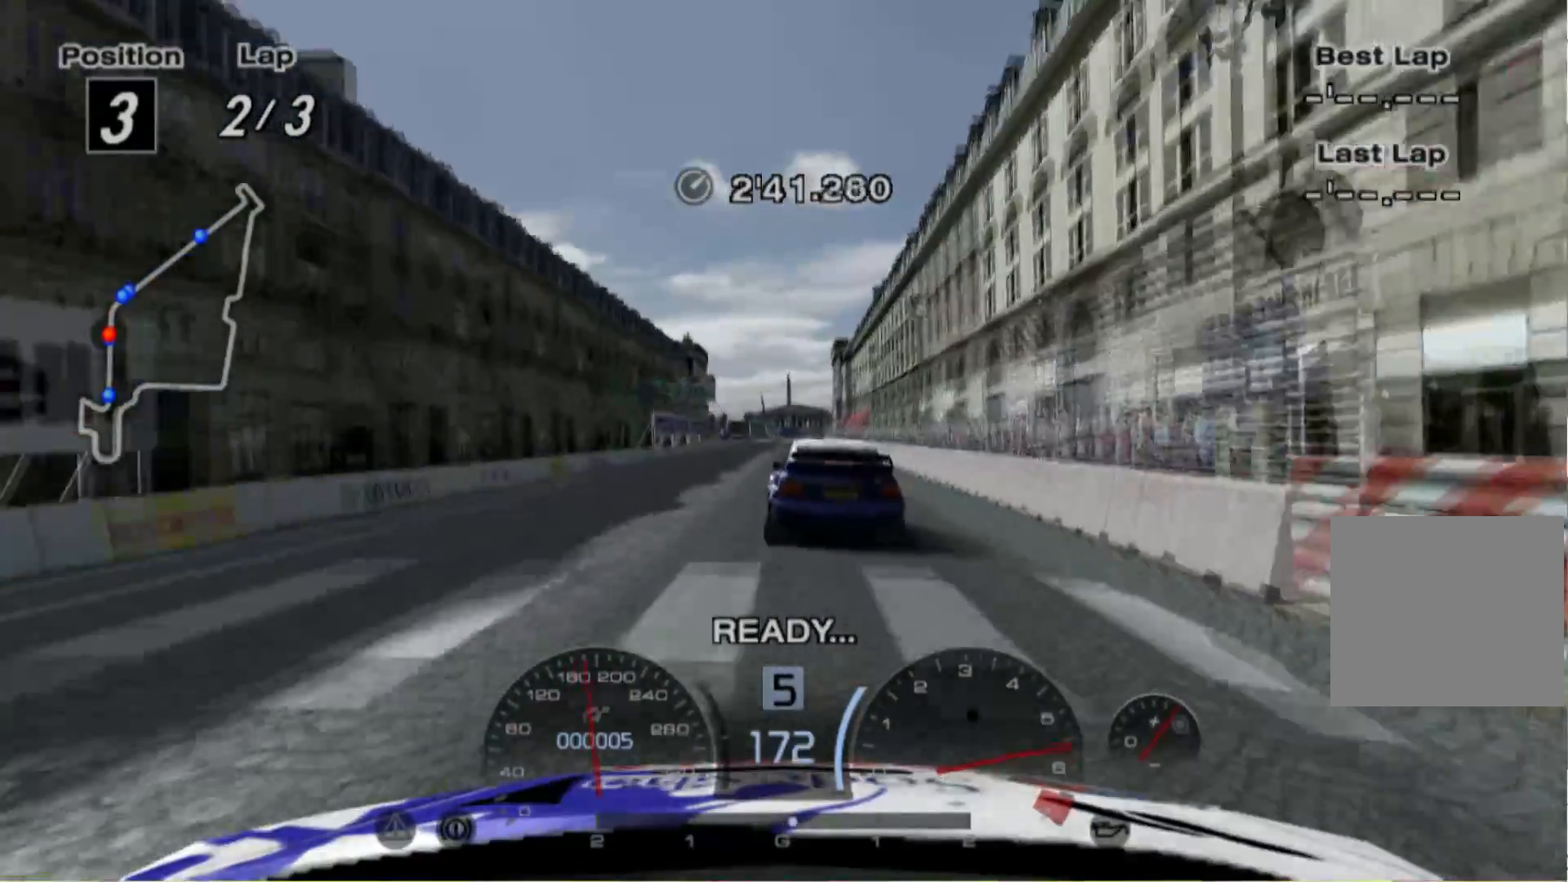
{"buttons": ["R2"], "left_stick": "center", "events": []}
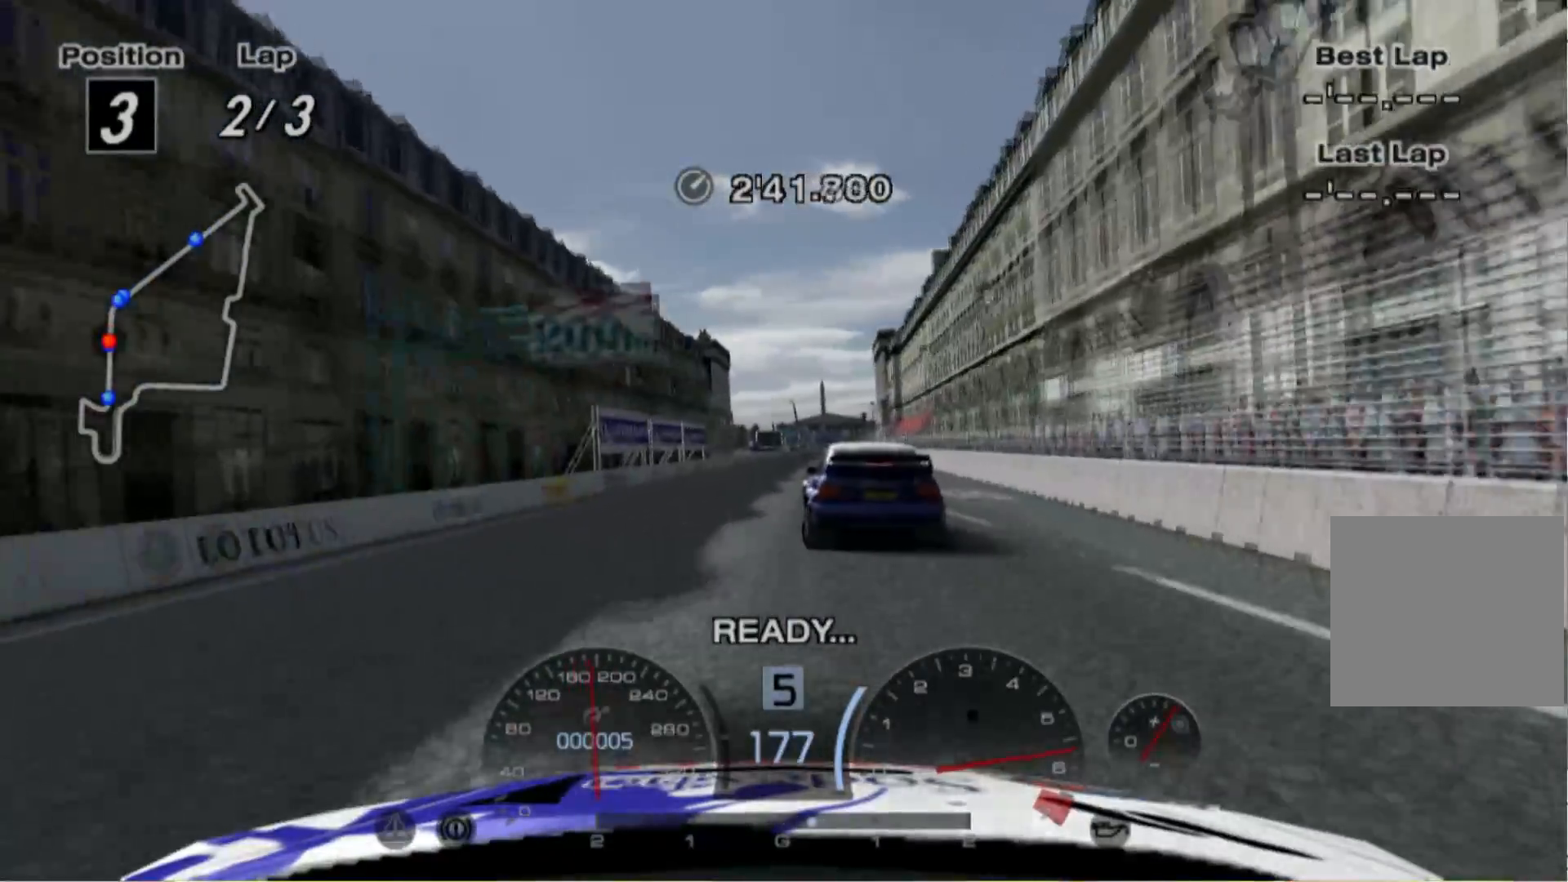
{"buttons": ["R2"], "left_stick": "center", "events": [[260, "left_stick", "right"], [360, "left_stick", "center"]]}
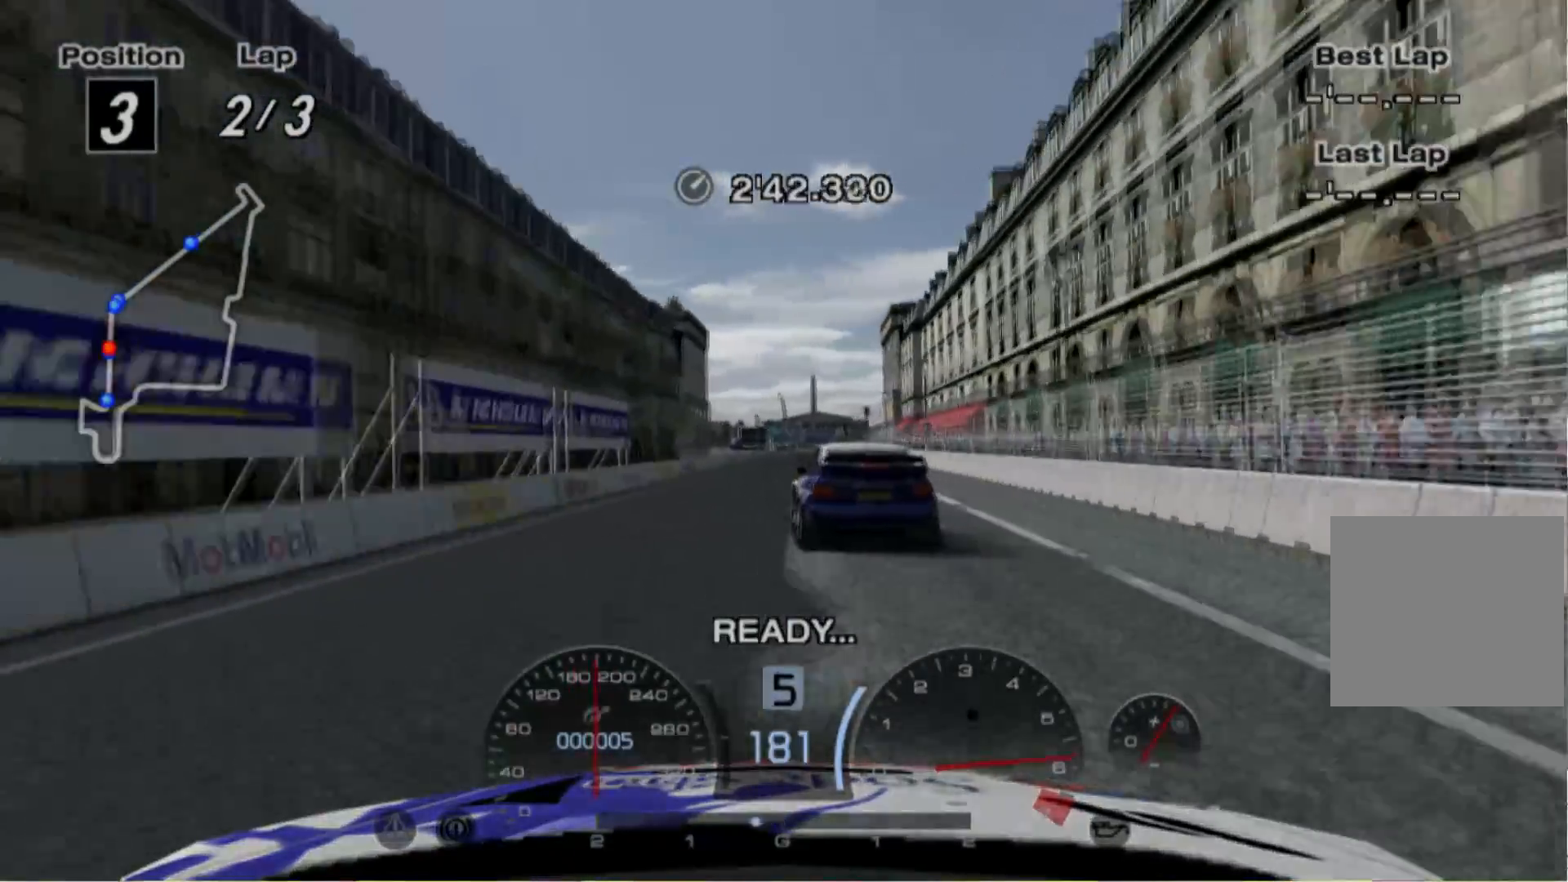
{"buttons": ["R2"], "left_stick": "center", "events": []}
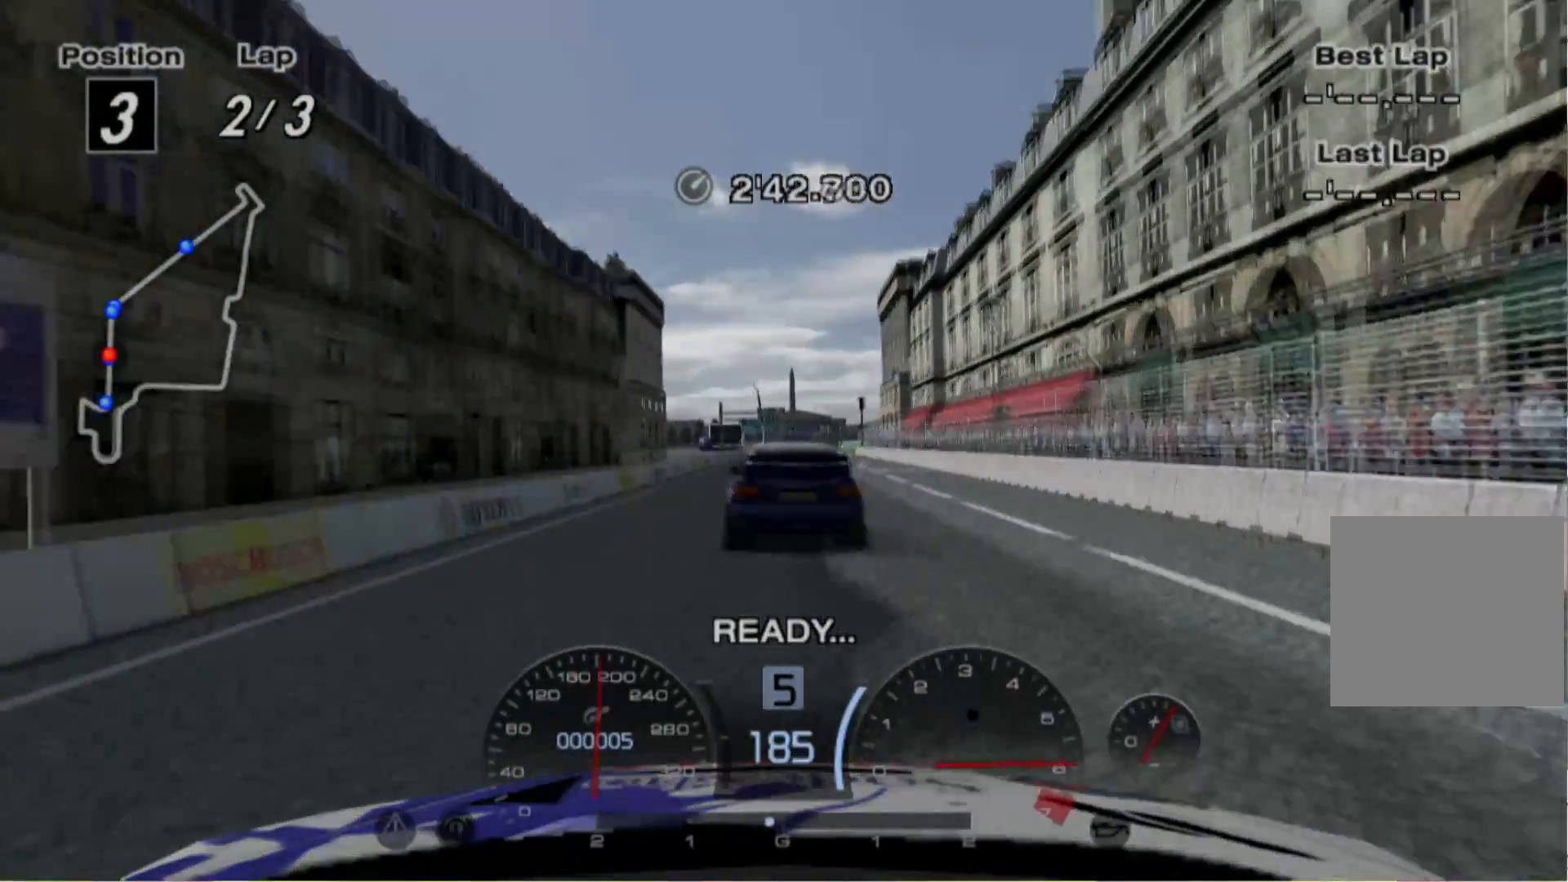
{"buttons": ["R2"], "left_stick": "center", "events": []}
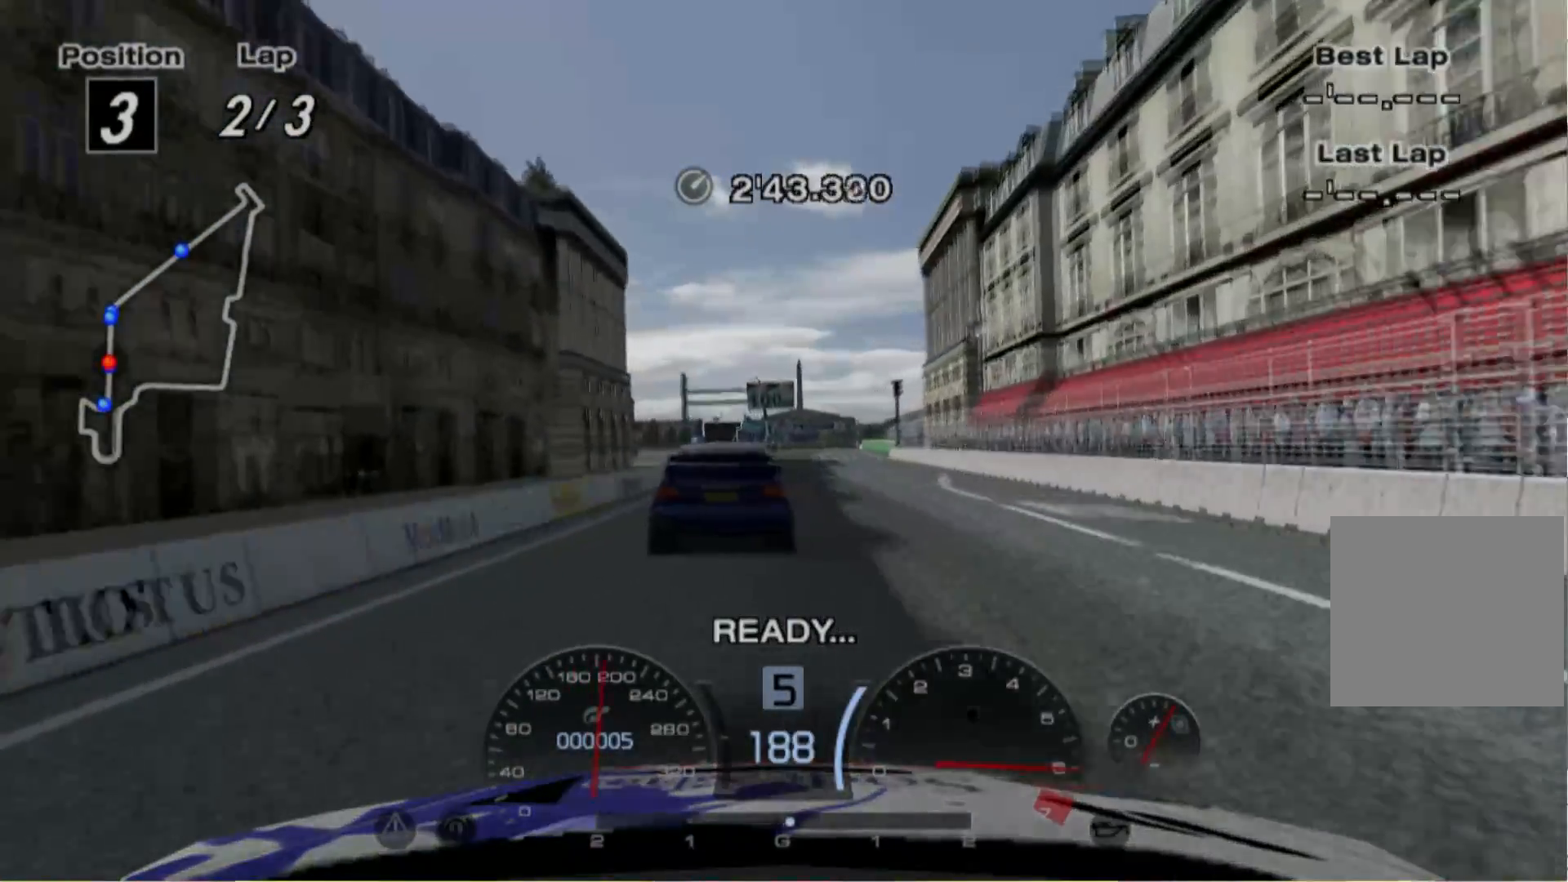
{"buttons": ["R2"], "left_stick": "right", "events": [[440, "left_stick", "right"]]}